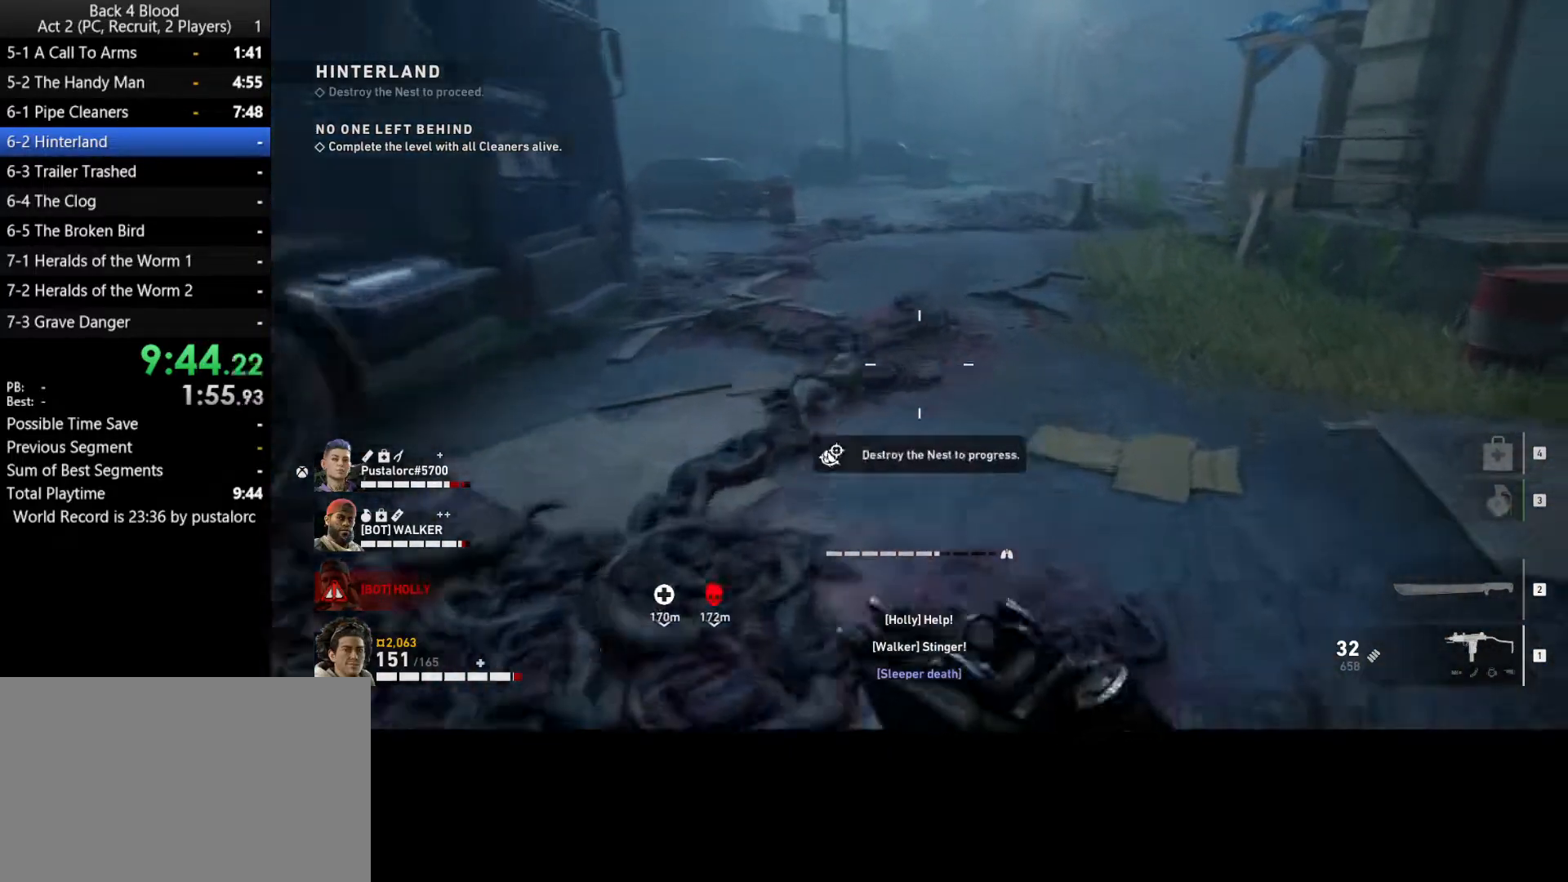
Gameplay with keyboard and mouse; each line is a JSON object with the keys and mouse buttons held at the frame after it. "events" lists presses ("down") and releases ("up") of "1", "2", "3", "4", "5", "a", "alt", "c", "ctrl", "d", "e", "f", "q", "r", "s", "shift", "space", "tab", "v", "w", "x", "z", "mouse_left", "mouse_middle", "mouse_right", "mouse_wheel_up" and "mouse_wheel_down" between this image and that frame as [ms after this image, input, new state], when the widget could be followed in between. "mouse_left", "mouse_middle", "mouse_right", "mouse_wheel_up", "mouse_wheel_down" = the "left", "middle", "right", "wheel_up", "wheel_down" buttons of the "mouse" list. No other keys are recorded. Mouse movement is not recorded.
{"keys": ["w"], "mouse": [], "events": [[167, "a", "down"], [267, "space", "up"], [500, "a", "up"]]}
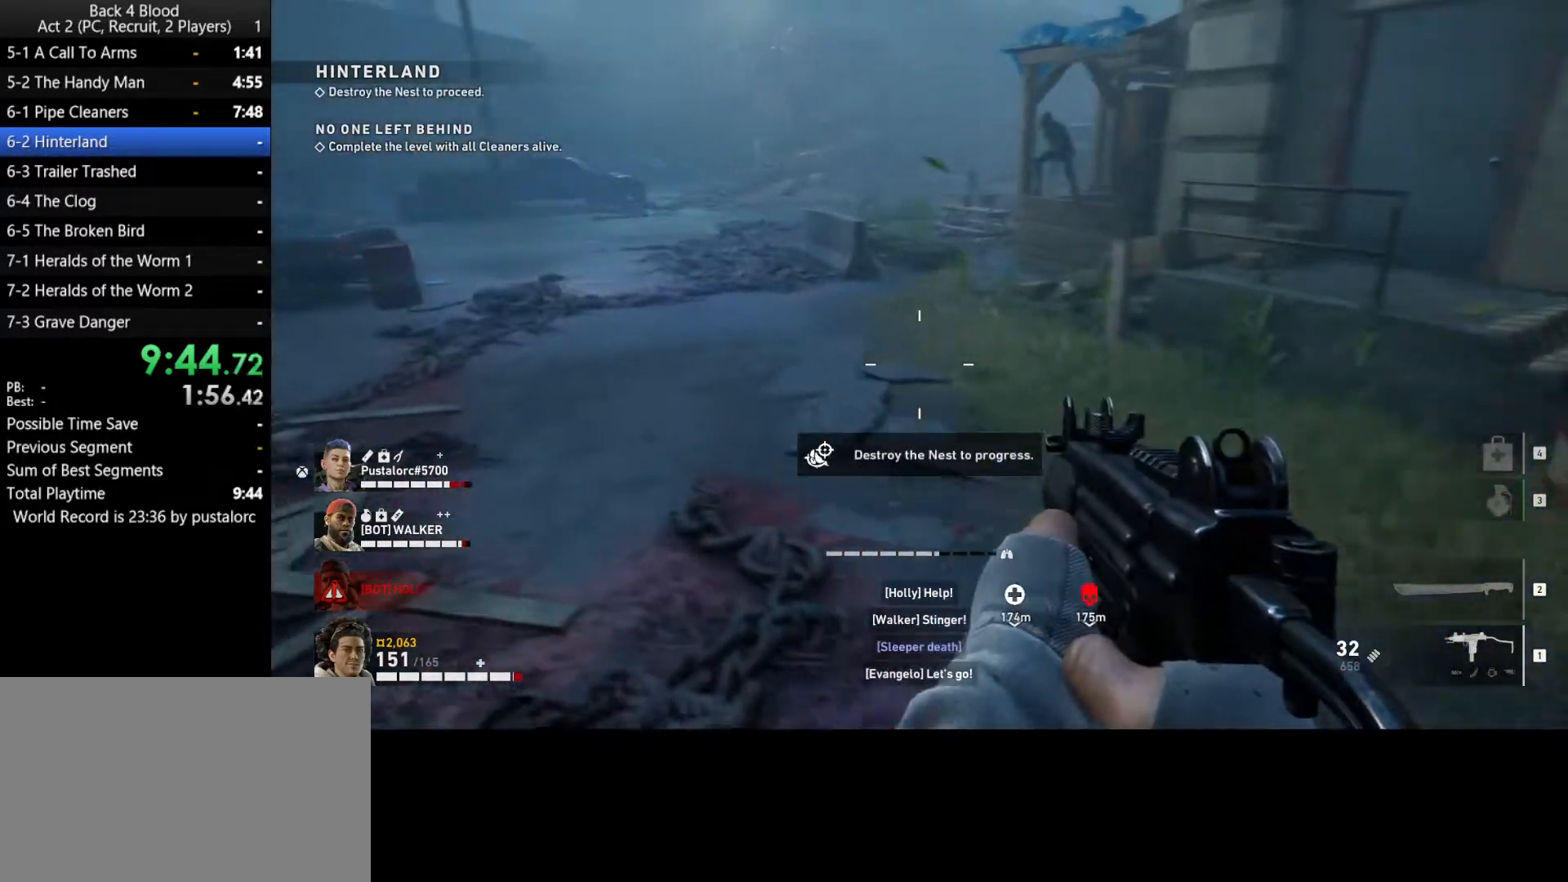
{"keys": ["shift", "w"], "mouse": [], "events": [[133, "shift", "down"]]}
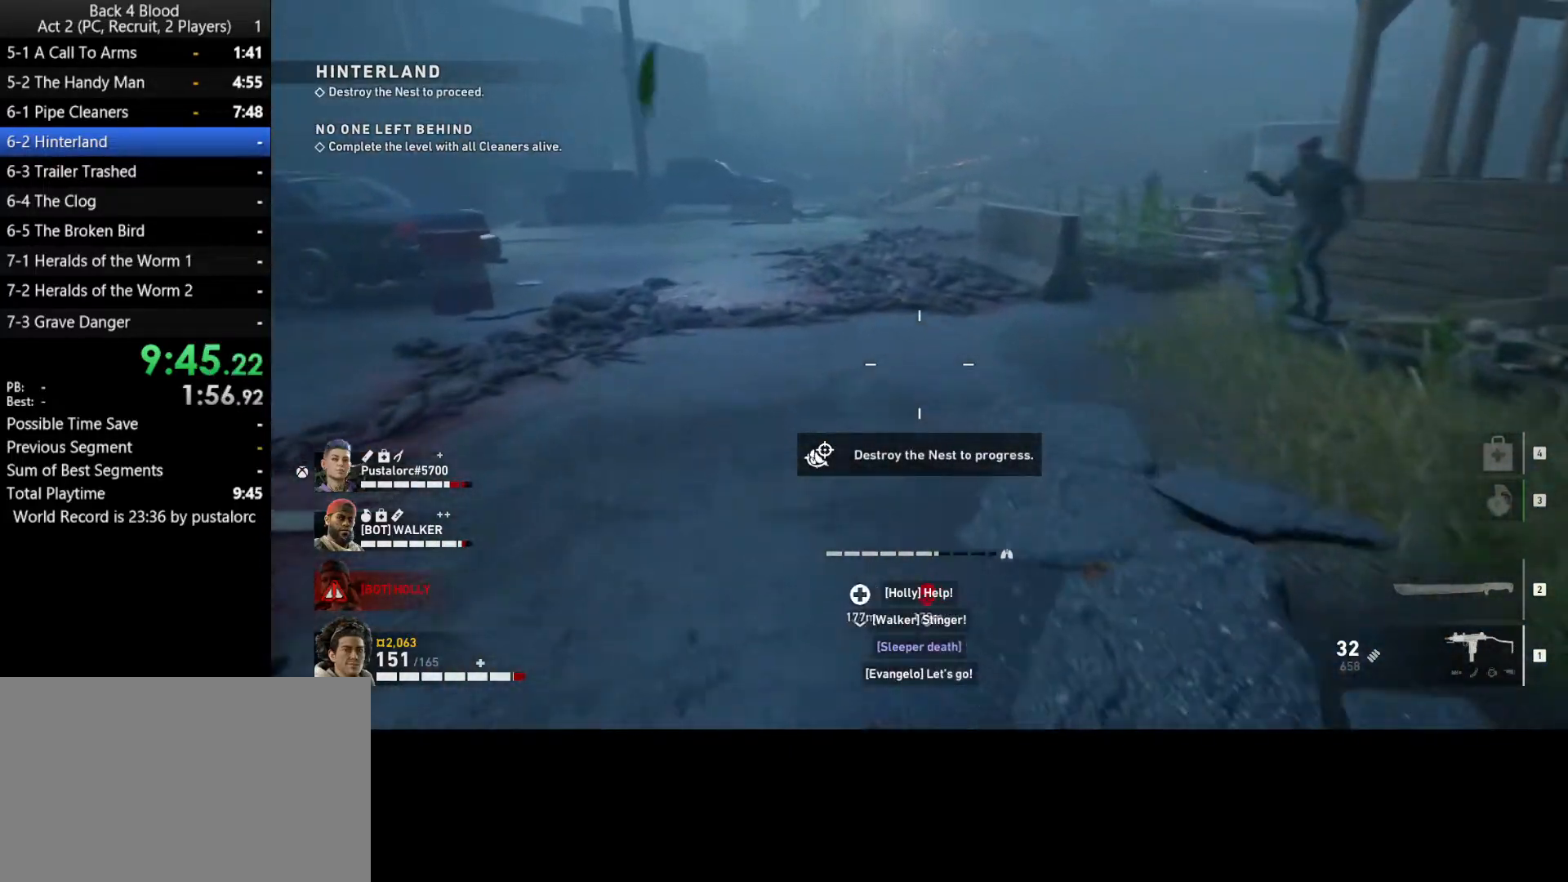
{"keys": ["space", "w"], "mouse": [], "events": [[350, "shift", "up"], [433, "space", "down"]]}
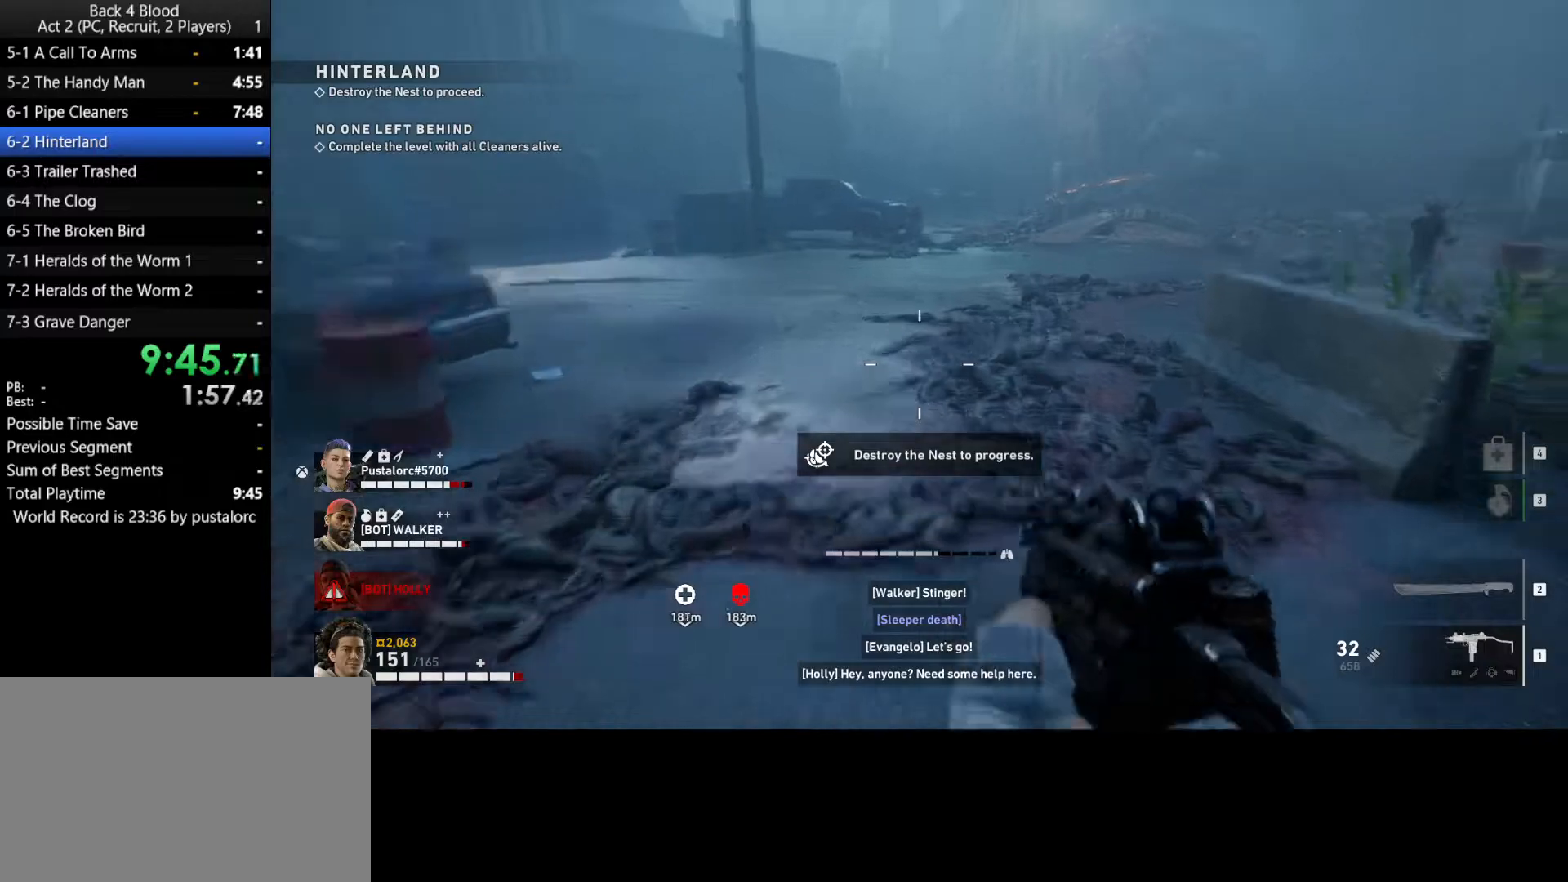
{"keys": ["w"], "mouse": [], "events": [[350, "space", "up"]]}
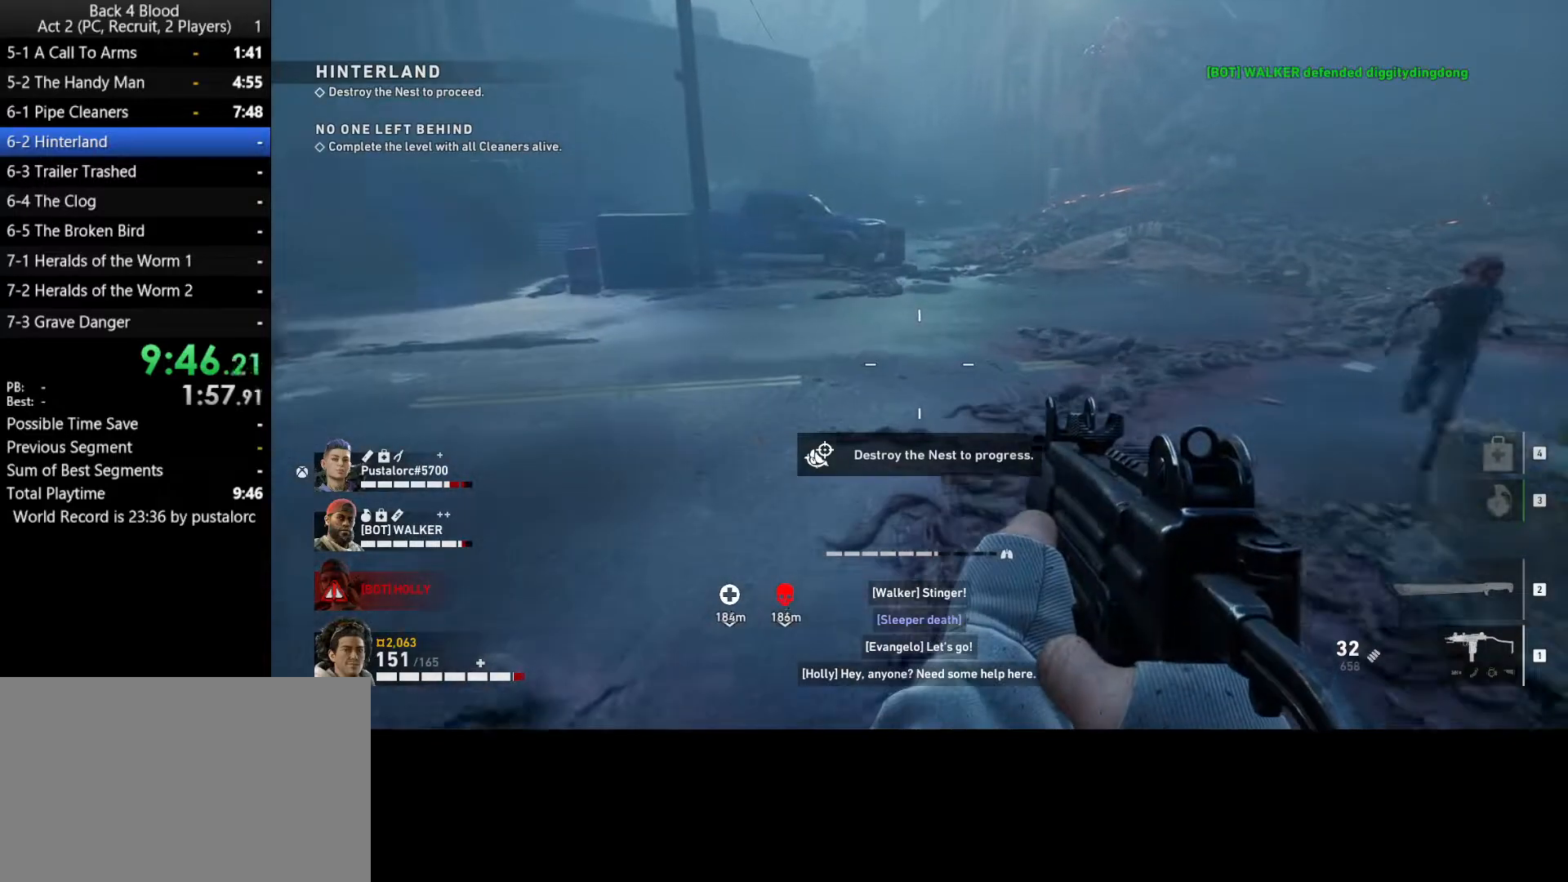
{"keys": ["shift", "w"], "mouse": [], "events": [[183, "shift", "down"]]}
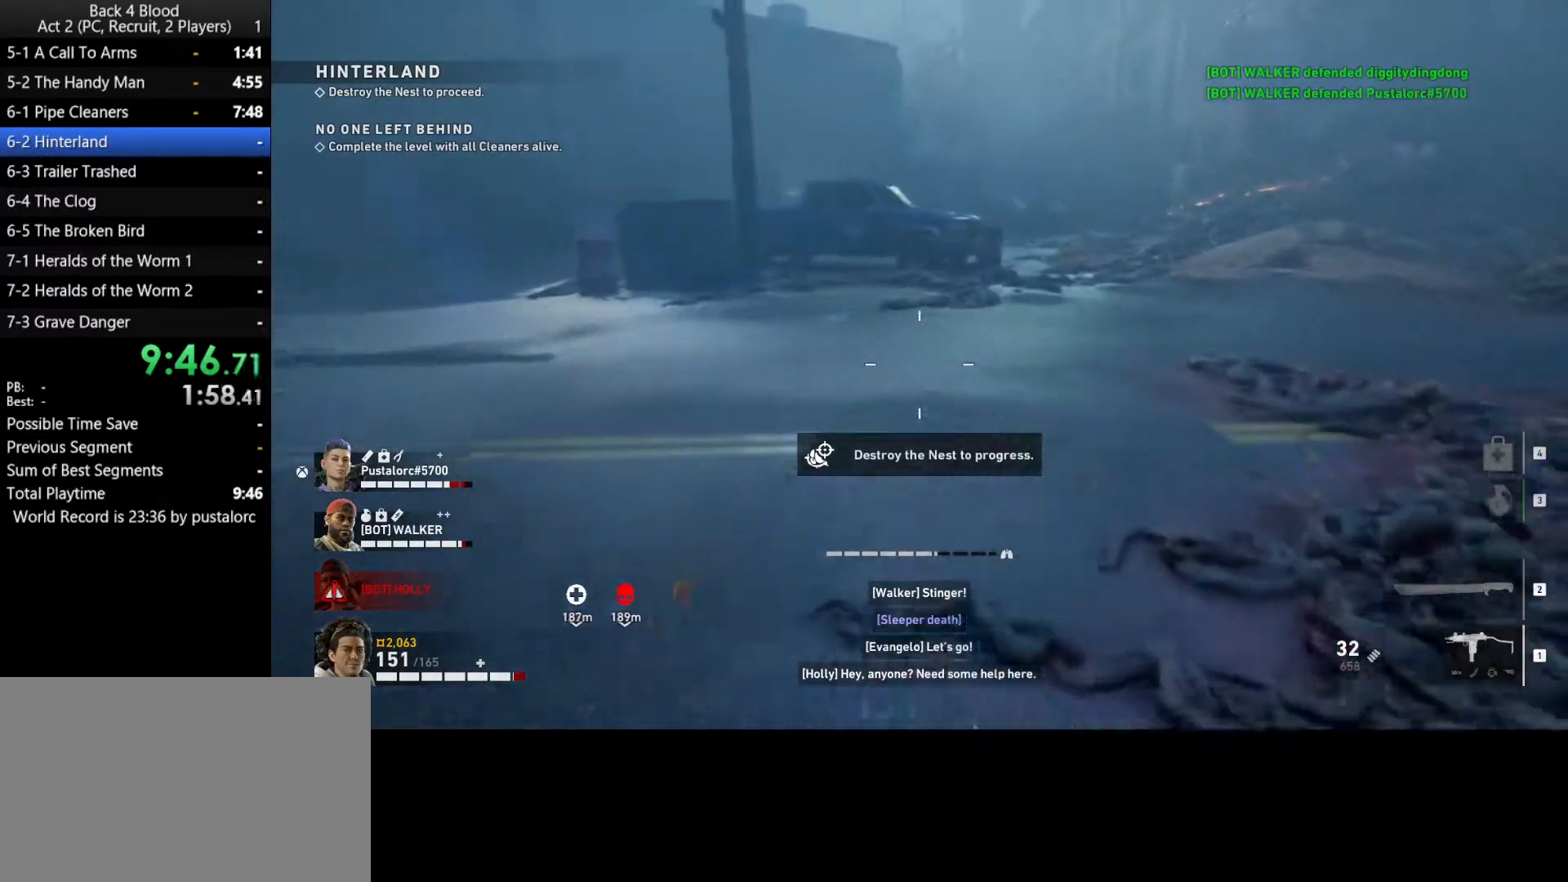
{"keys": ["space", "w"], "mouse": [], "events": [[283, "shift", "up"], [367, "space", "down"]]}
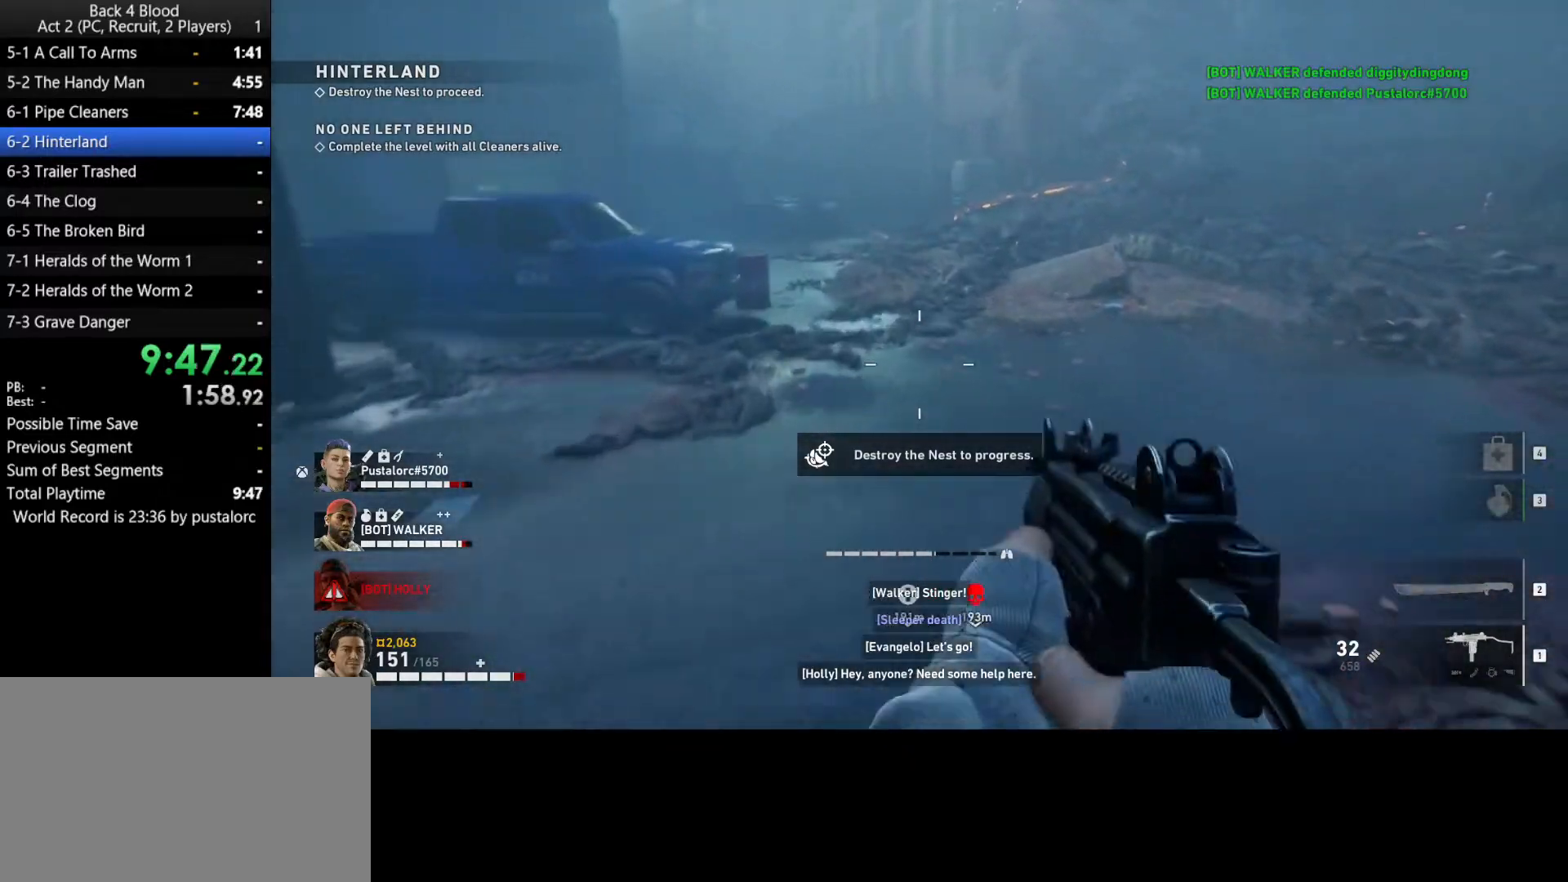
{"keys": ["shift", "w"], "mouse": [], "events": [[200, "space", "up"], [483, "shift", "down"]]}
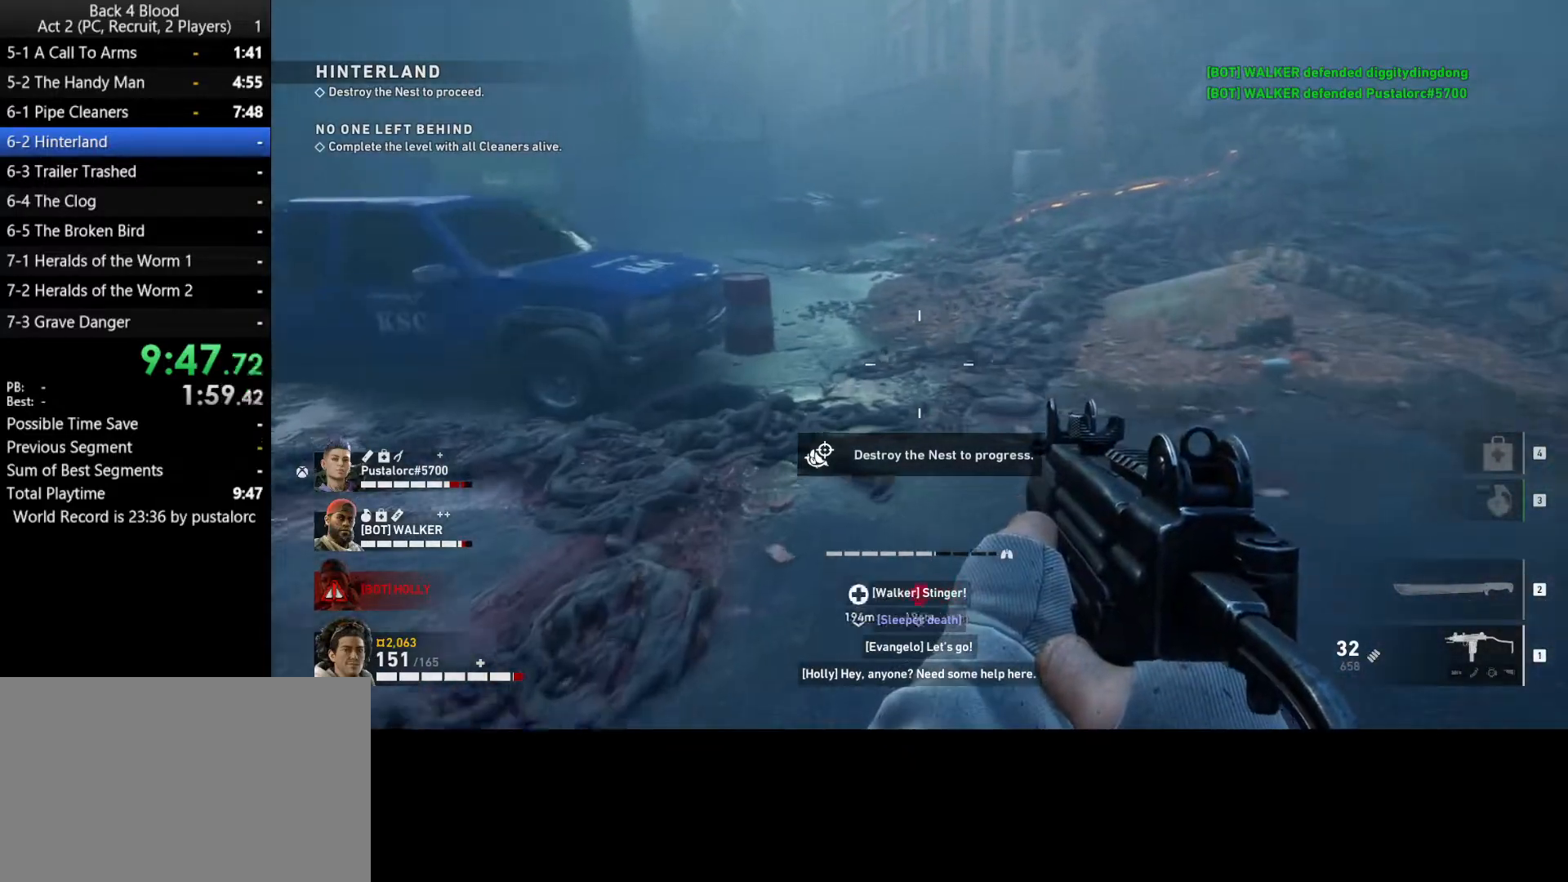
{"keys": ["shift", "w"], "mouse": [], "events": []}
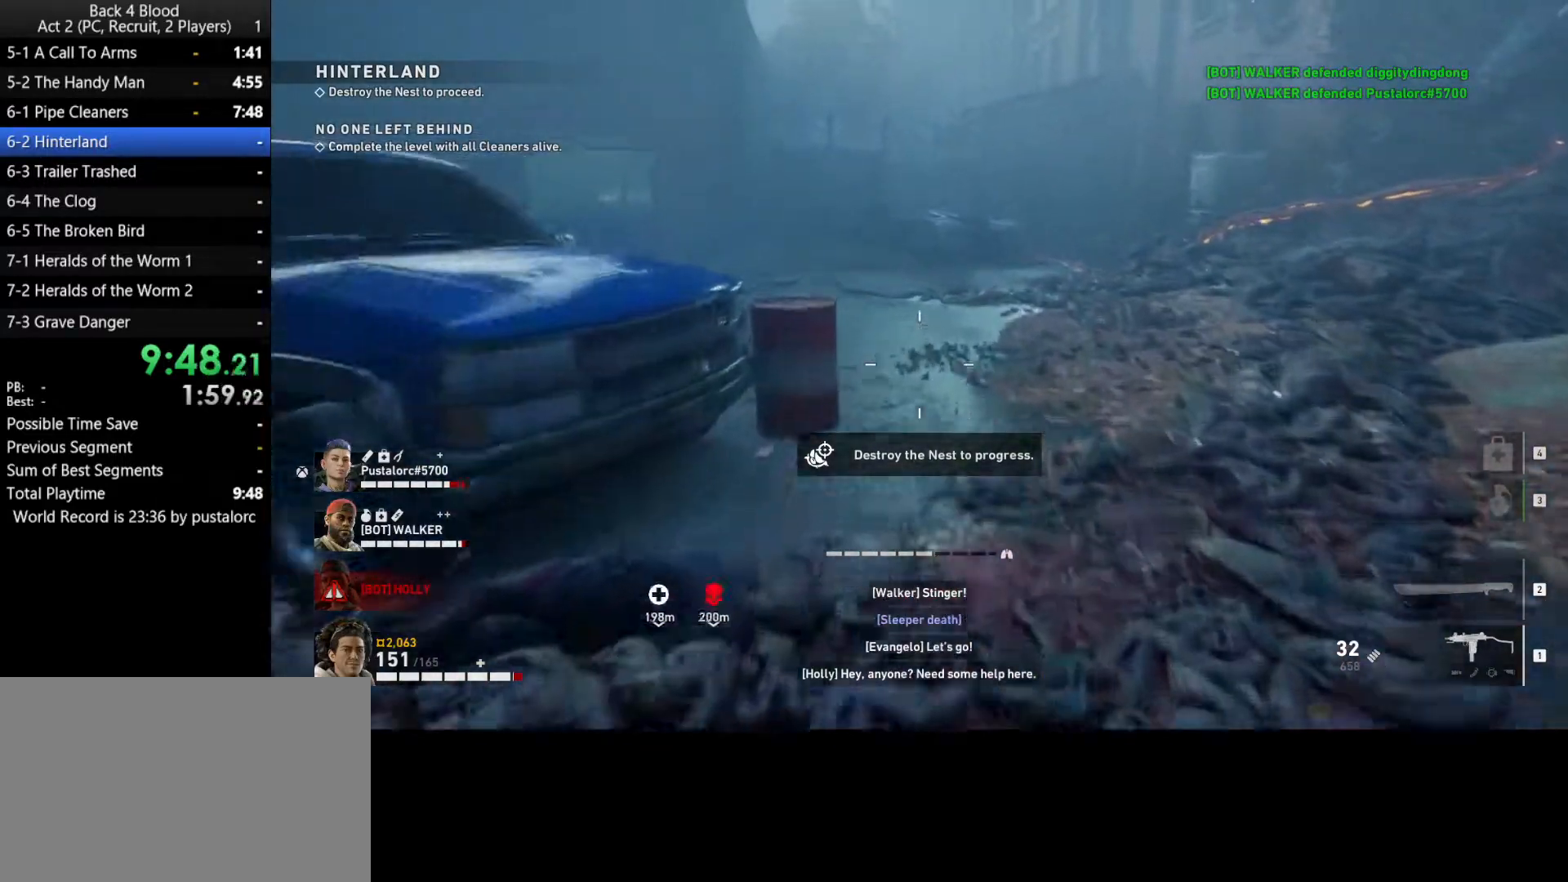
{"keys": ["space", "w"], "mouse": [], "events": [[233, "shift", "up"], [367, "space", "down"]]}
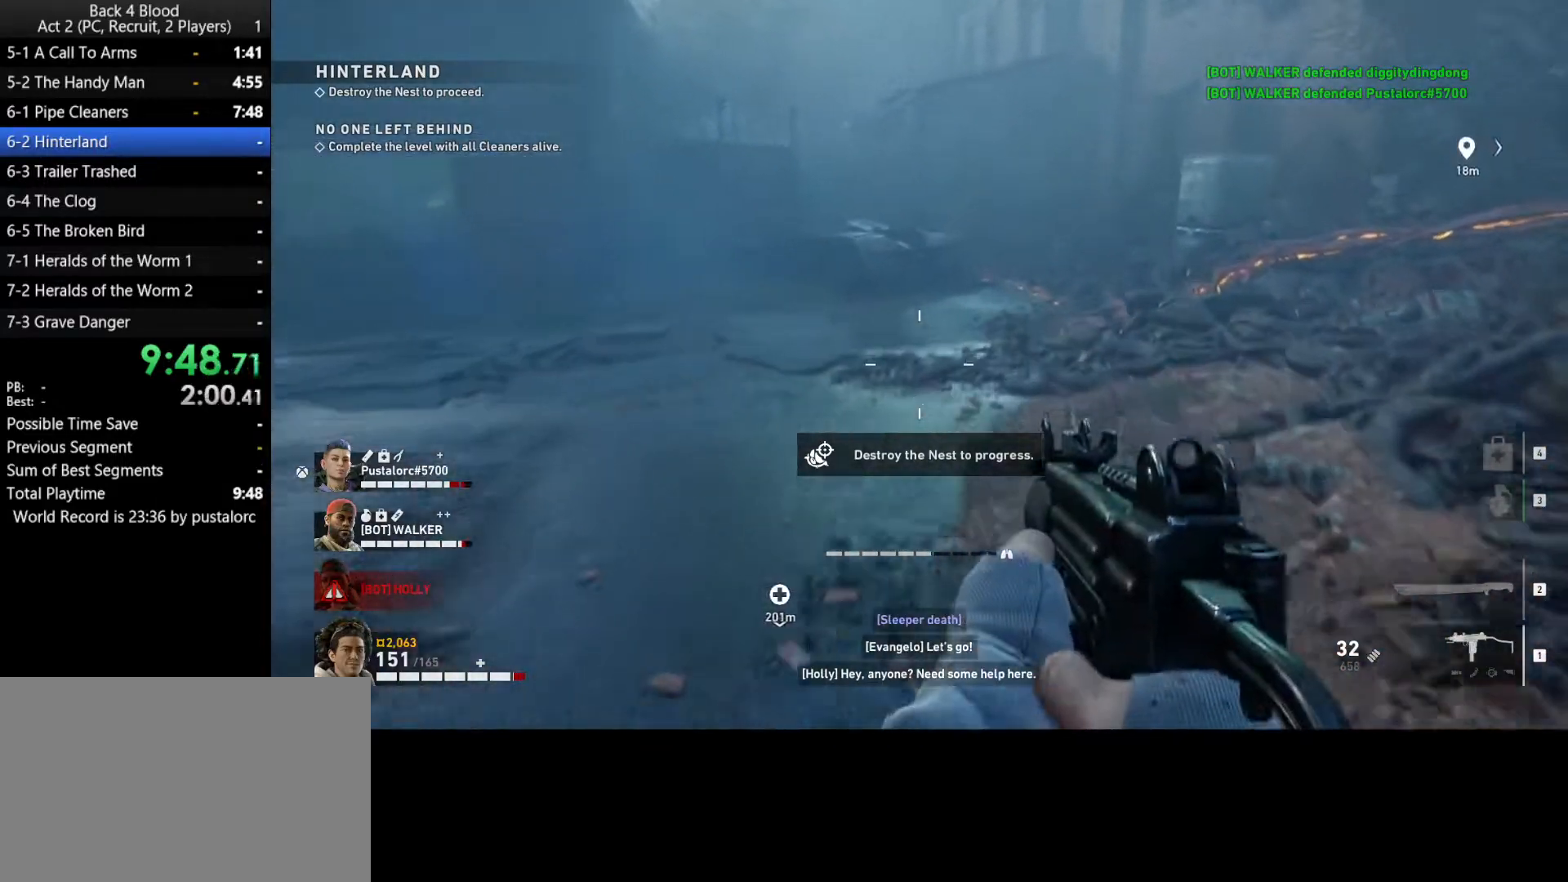
{"keys": ["shift", "w"], "mouse": [], "events": [[283, "space", "up"], [467, "shift", "down"]]}
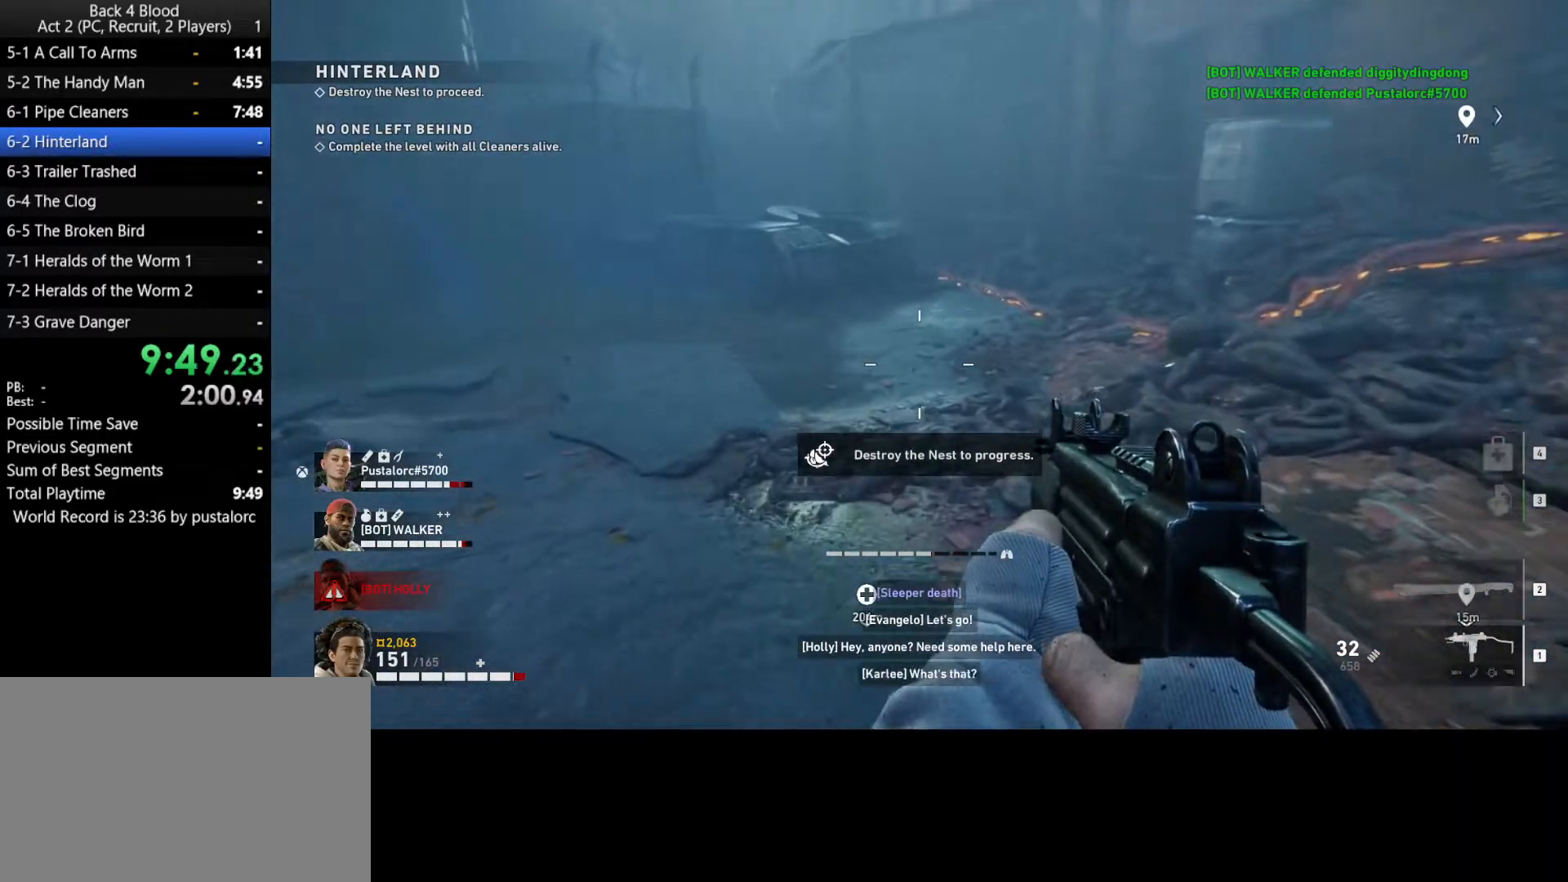
{"keys": ["shift", "w"], "mouse": [], "events": []}
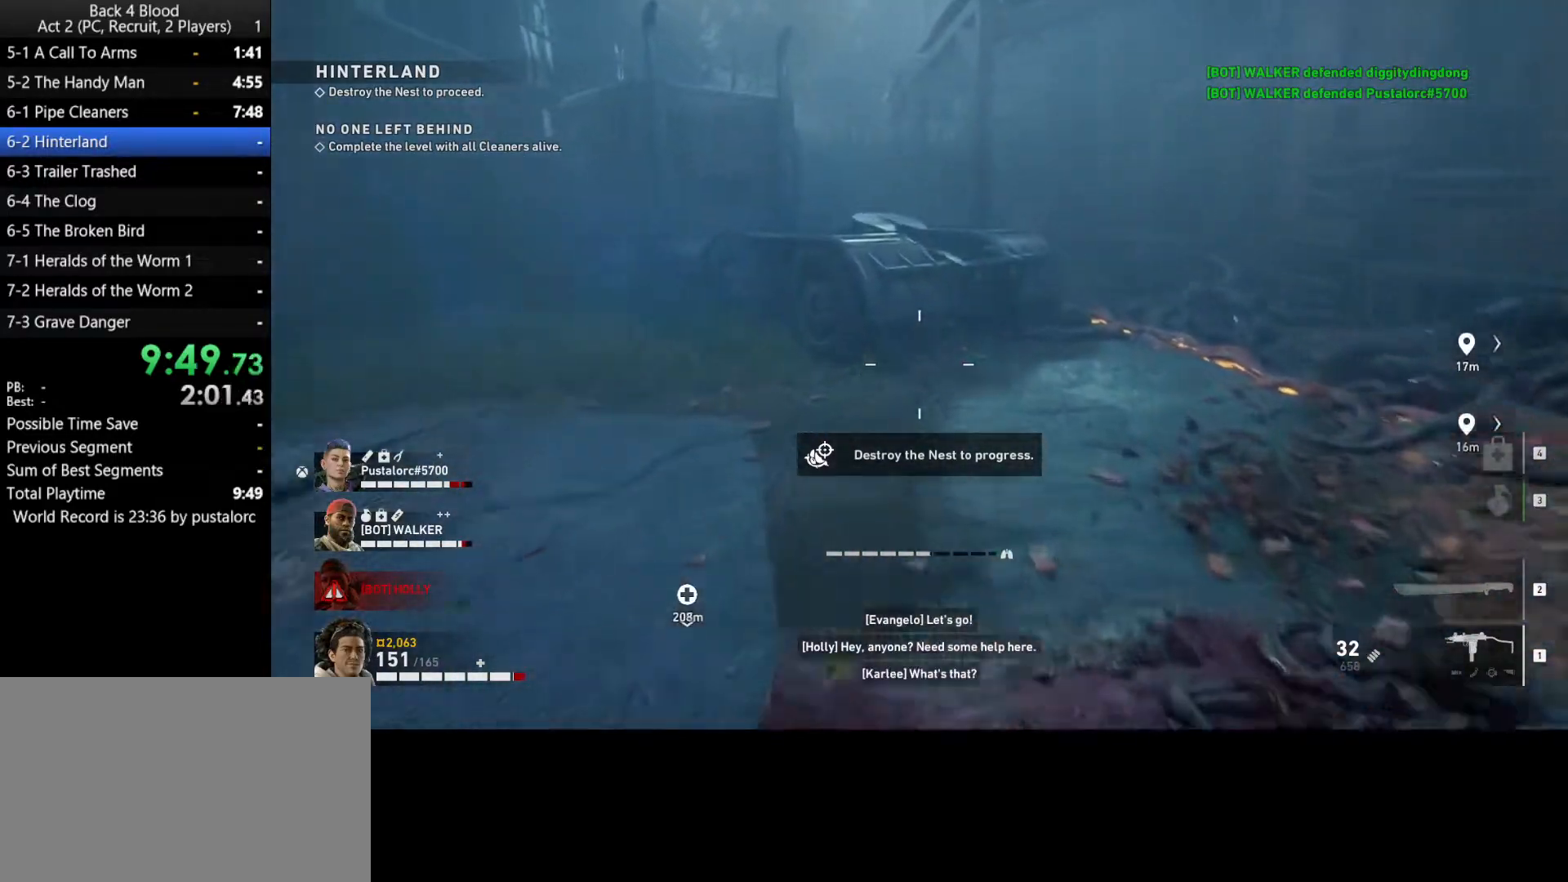
{"keys": ["space", "w"], "mouse": [], "events": [[167, "shift", "up"], [350, "space", "down"]]}
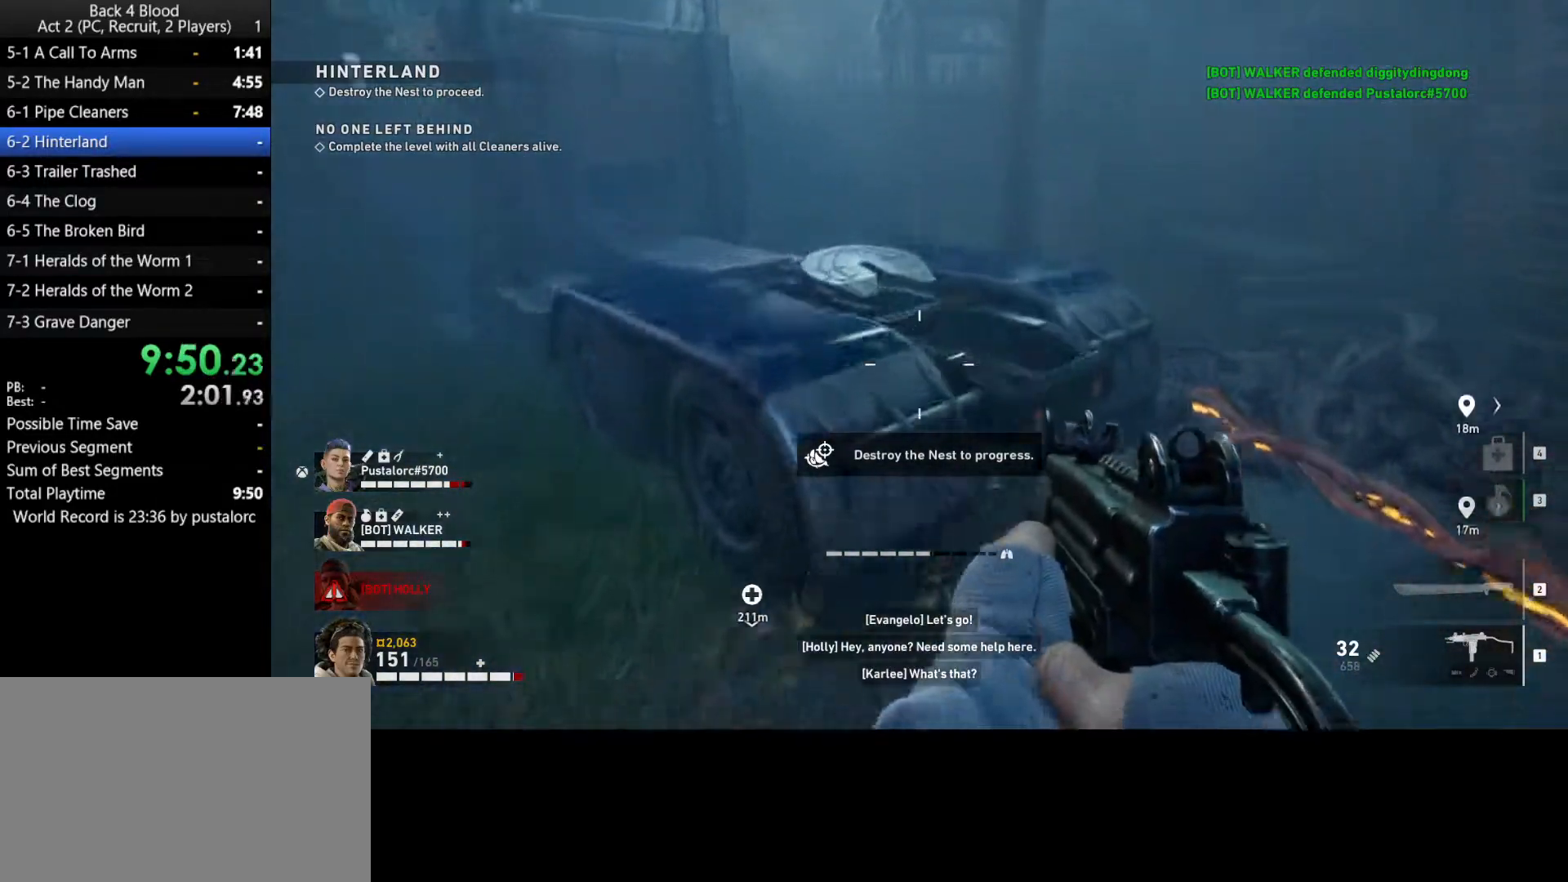
{"keys": ["w"], "mouse": [], "events": [[267, "a", "down"], [267, "space", "up"], [417, "a", "up"]]}
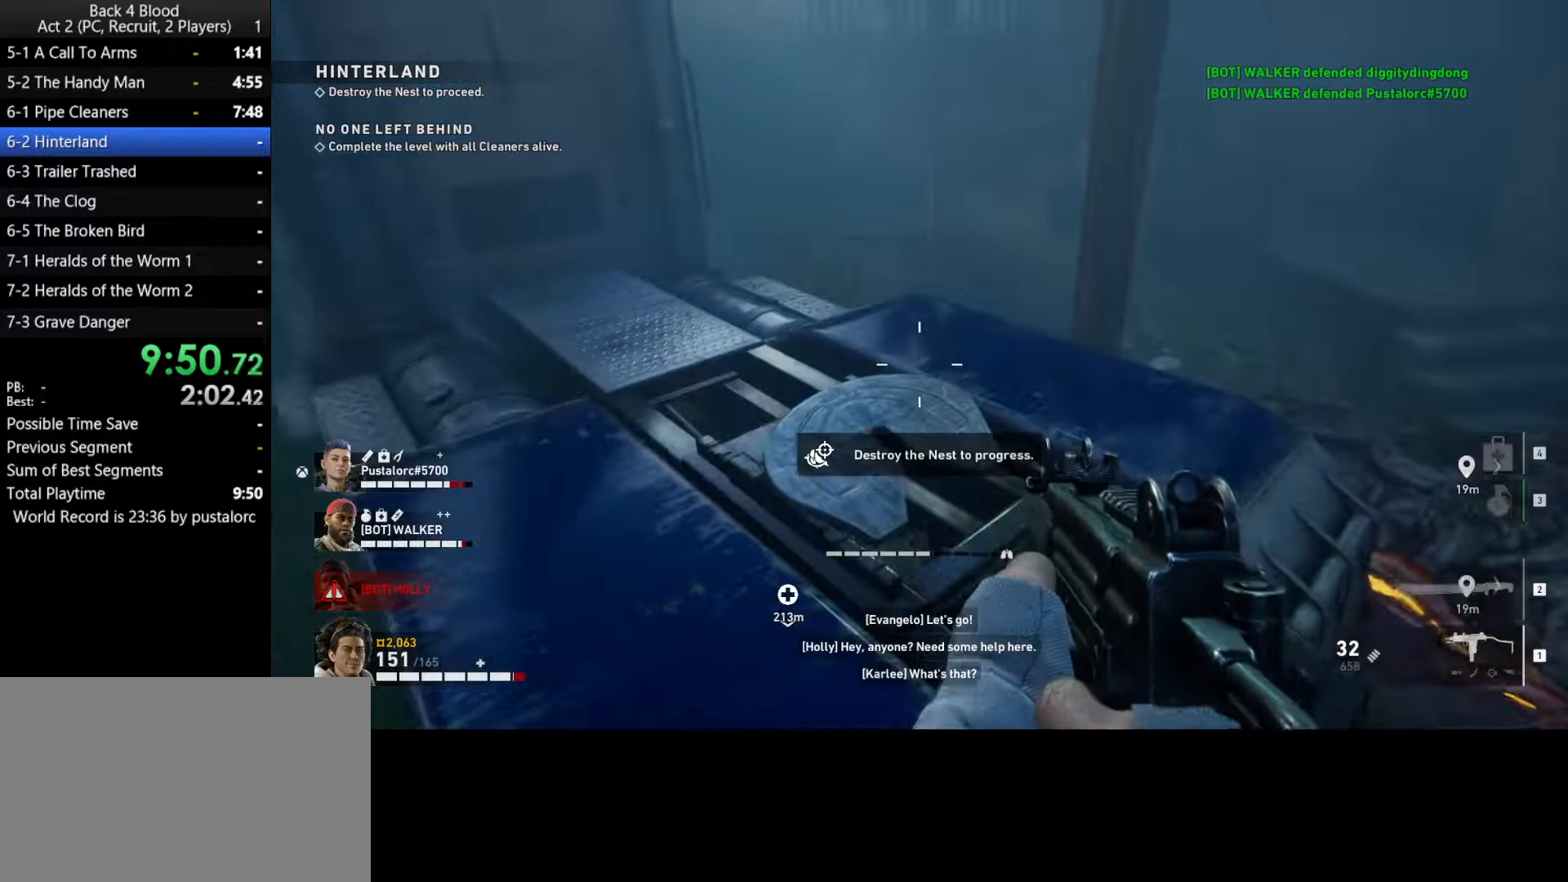
{"keys": ["shift", "w"], "mouse": [], "events": [[50, "shift", "down"]]}
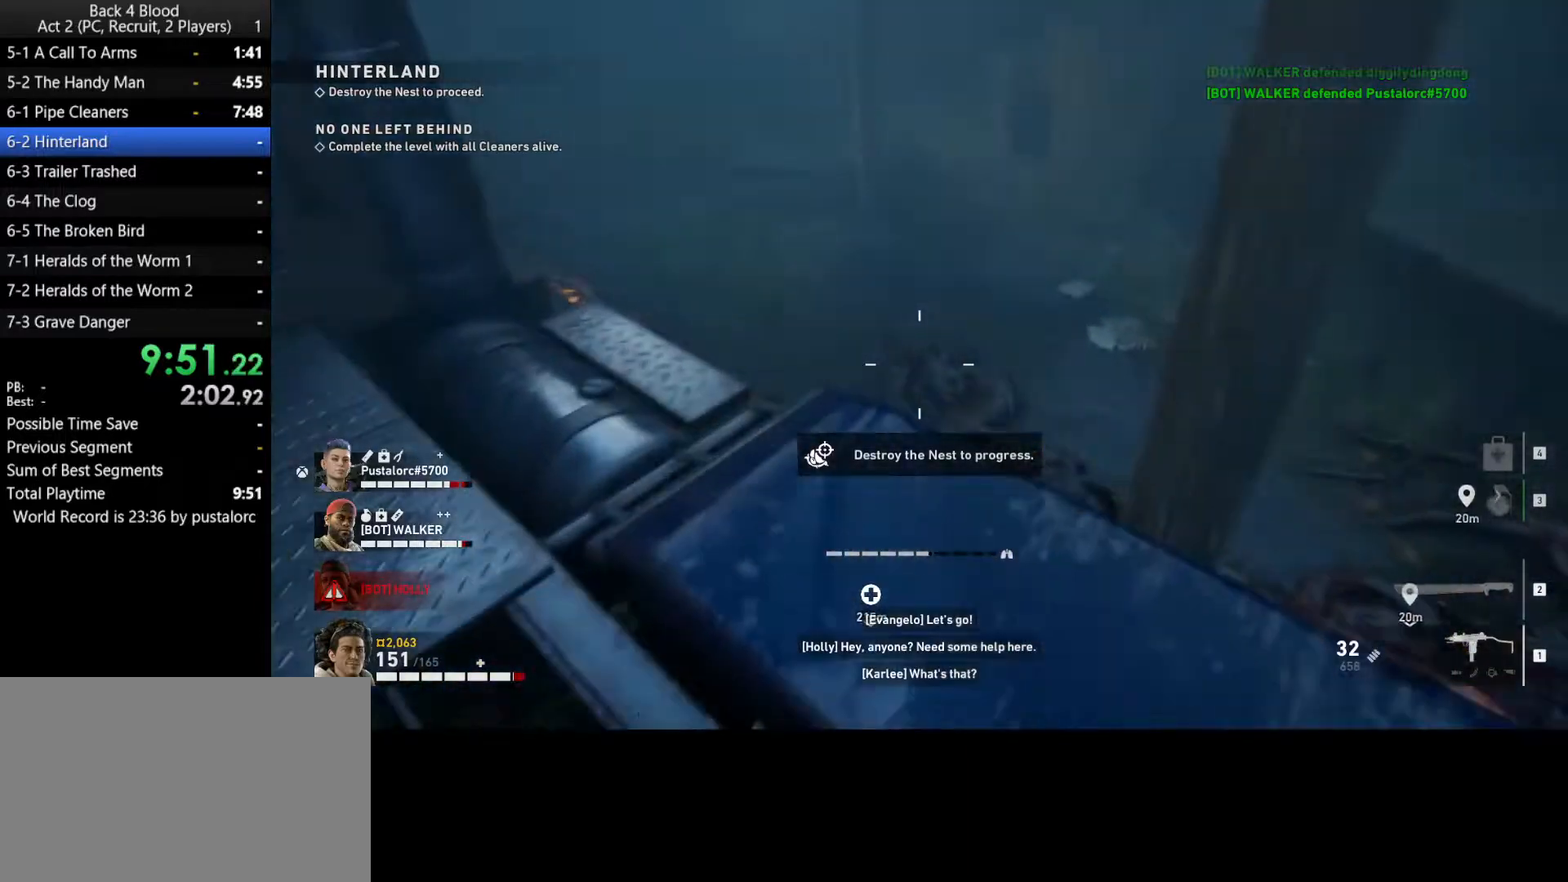
{"keys": ["d", "shift", "w"], "mouse": [], "events": [[200, "a", "down"], [333, "a", "up"], [433, "d", "down"]]}
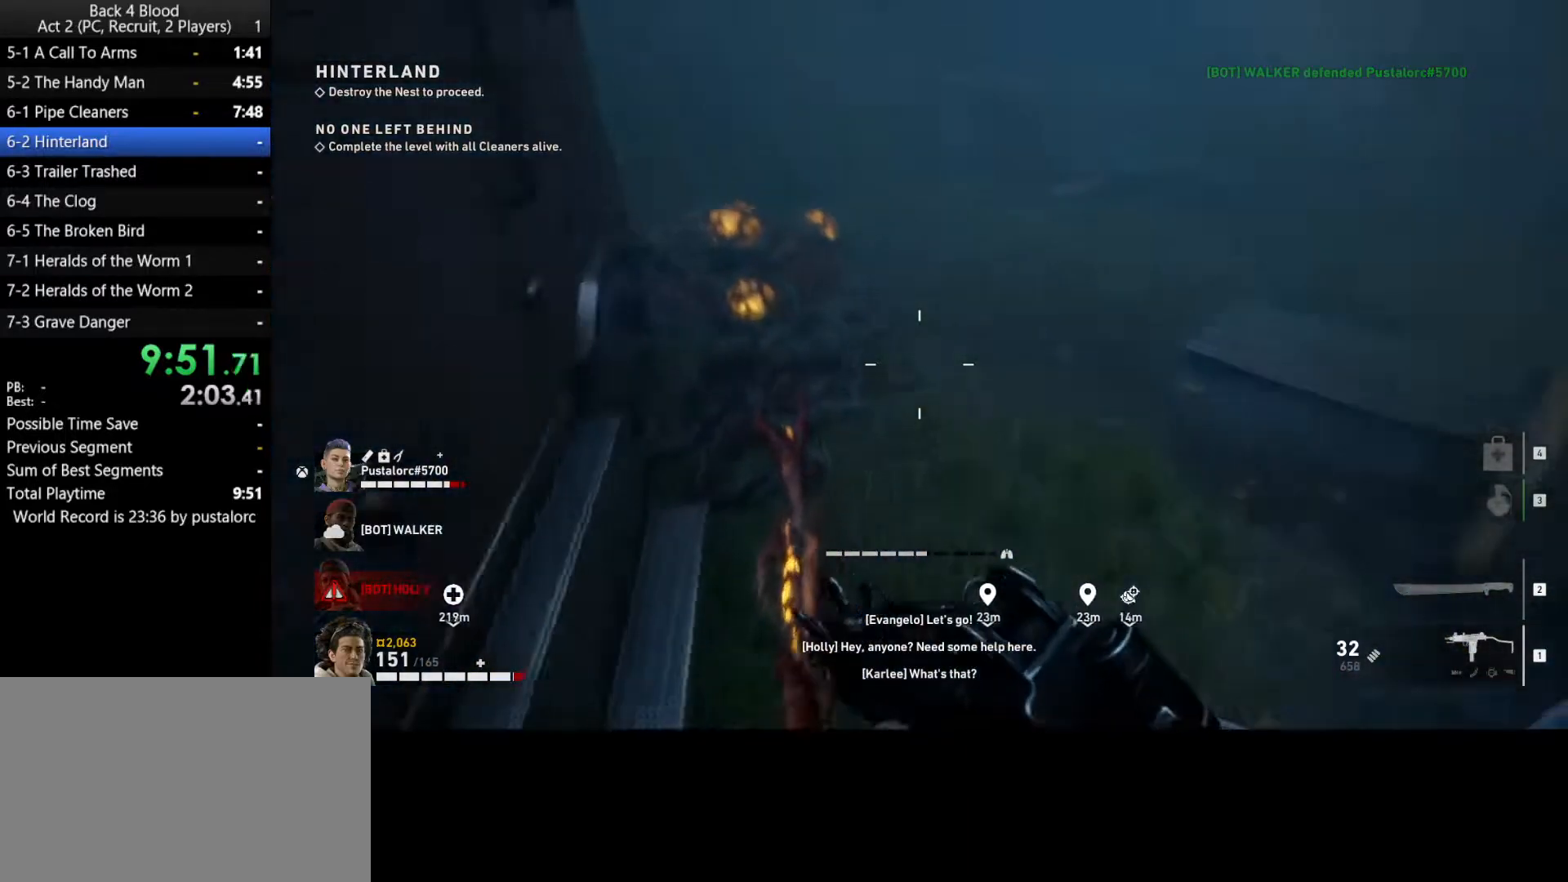
{"keys": ["w"], "mouse": ["left", "right"], "events": [[17, "d", "up"], [217, "d", "down"], [300, "mouse_right", "down"], [300, "shift", "up"], [400, "d", "up"], [400, "mouse_left", "down"]]}
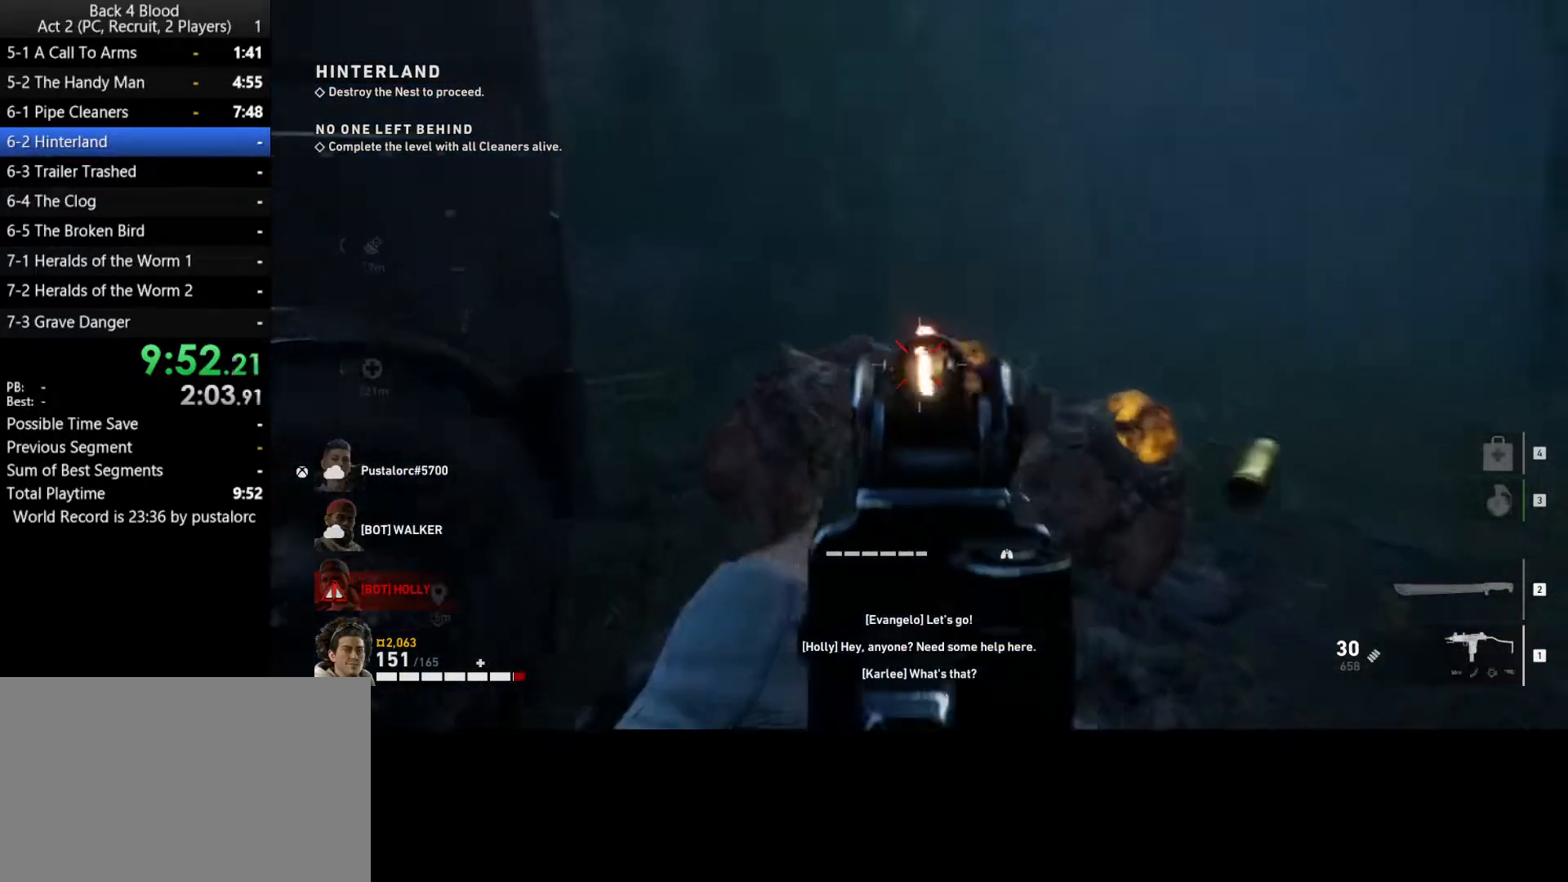
{"keys": ["d"], "mouse": ["left", "right"], "events": [[133, "w", "up"], [267, "s", "down"], [367, "s", "up"], [500, "d", "down"]]}
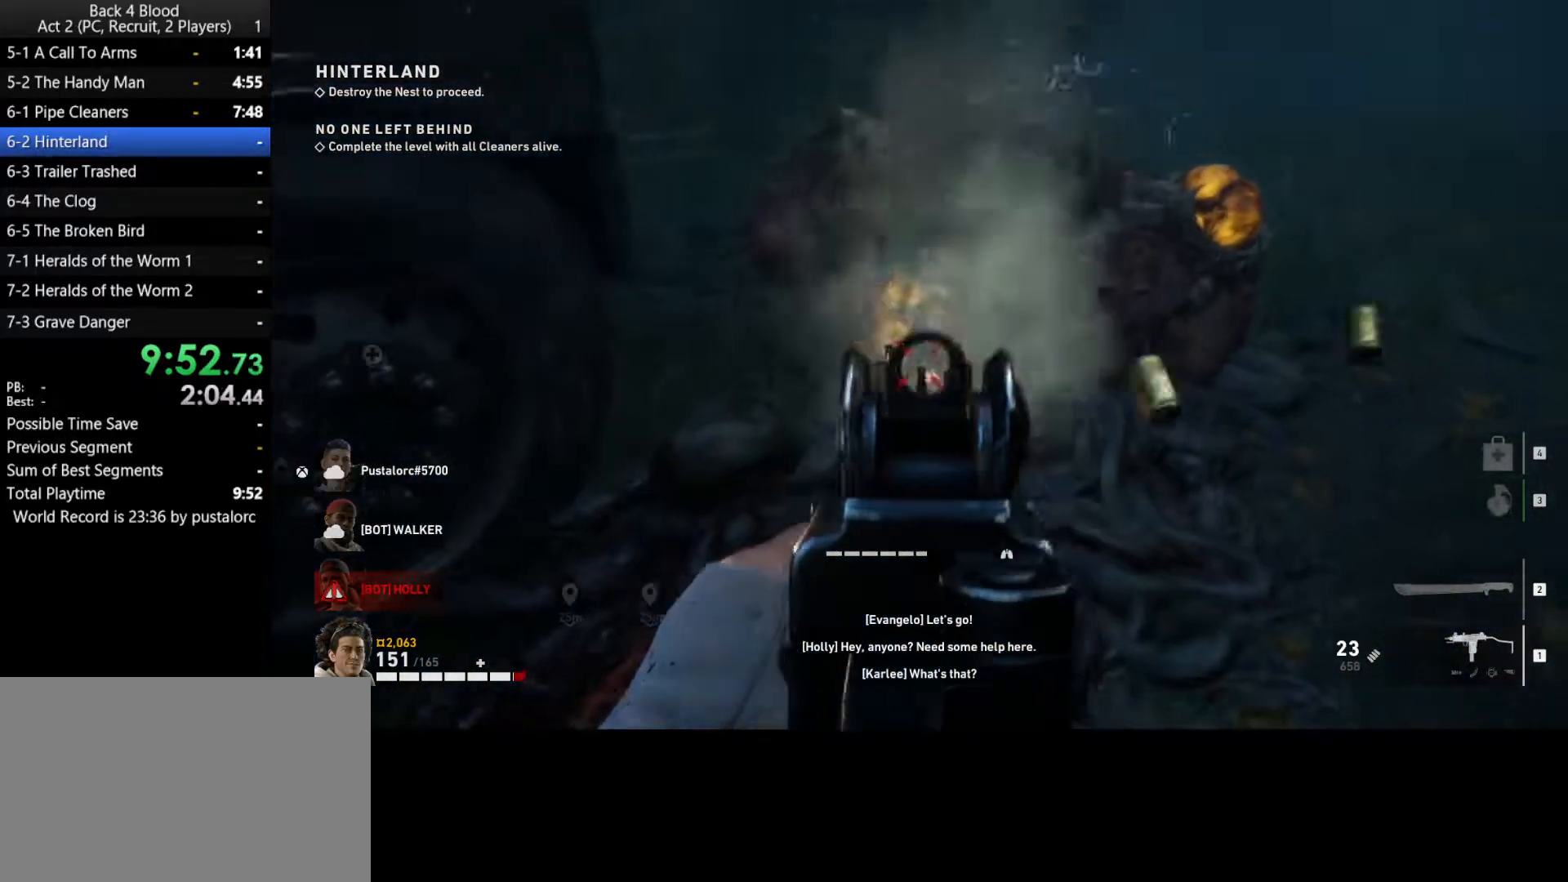
{"keys": ["d", "w"], "mouse": ["left", "right"], "events": [[133, "w", "down"]]}
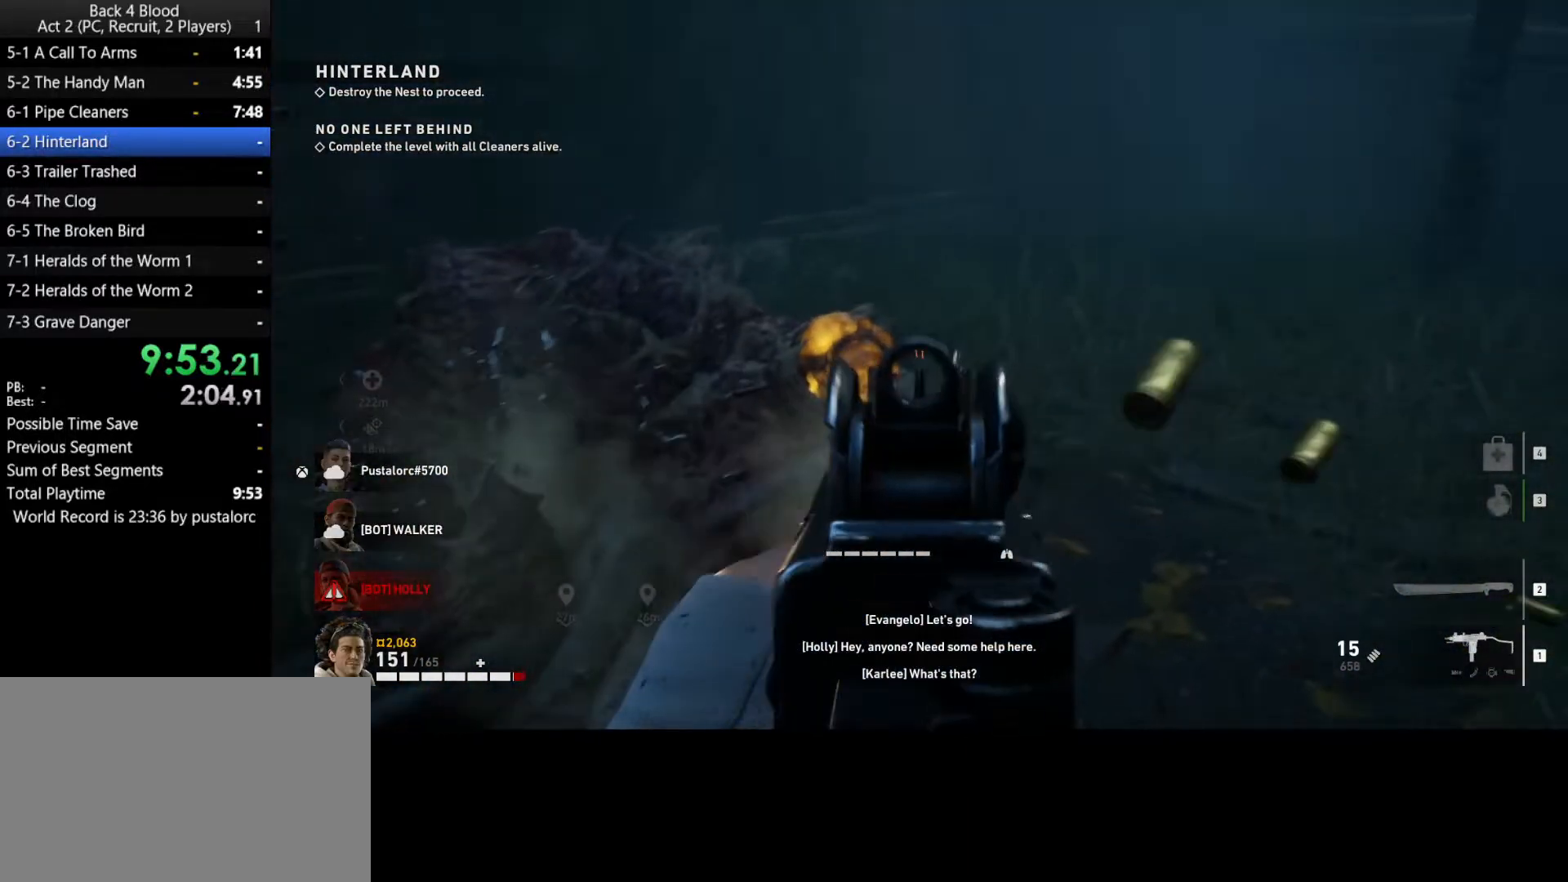
{"keys": ["d"], "mouse": ["left", "right"], "events": [[50, "w", "up"]]}
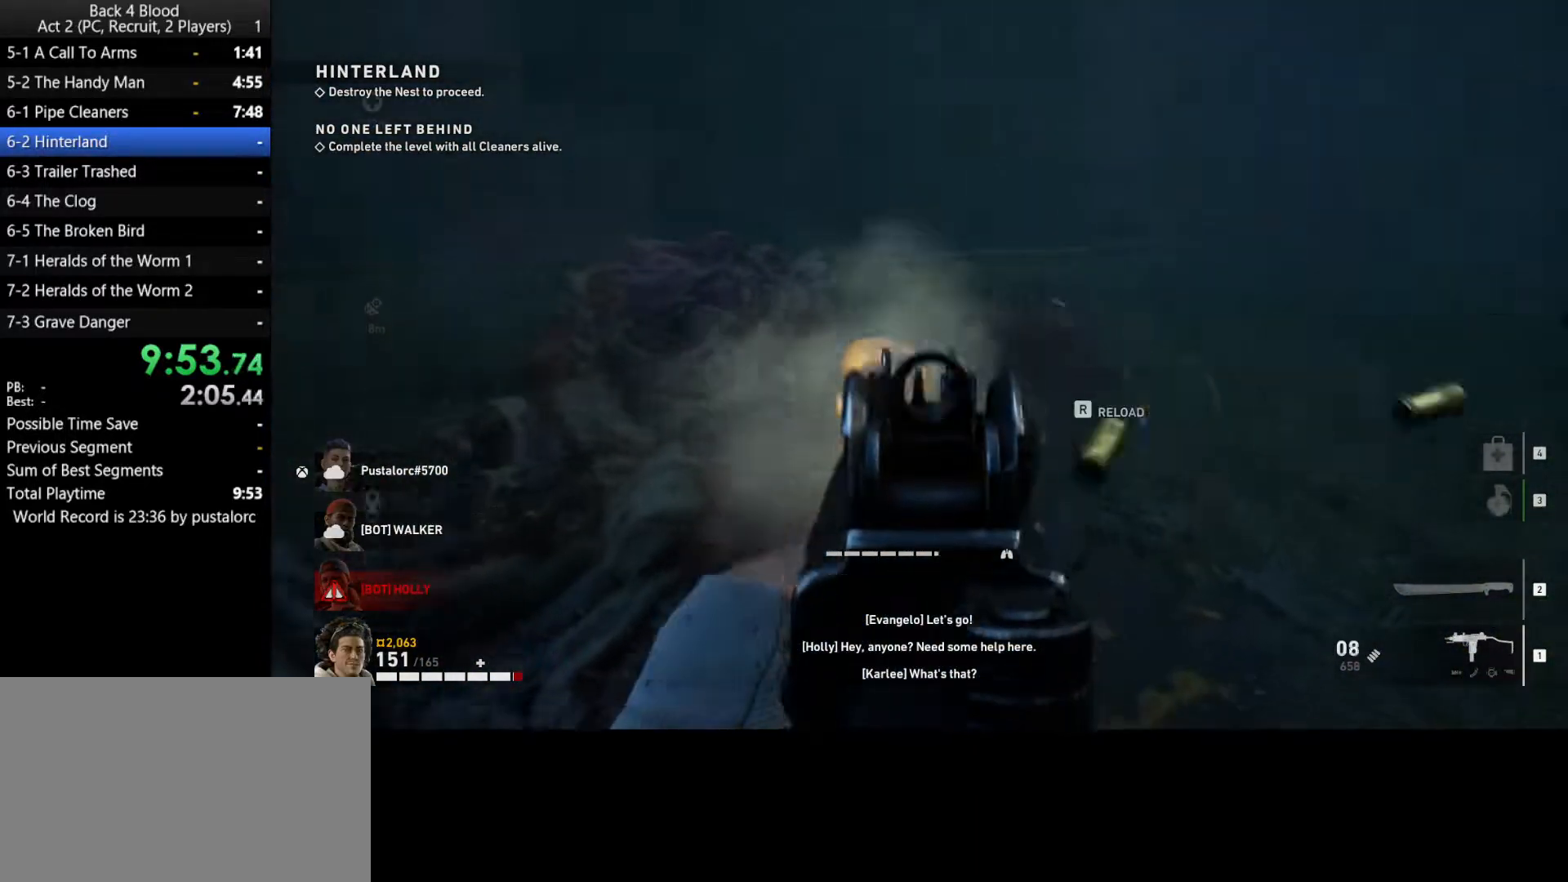
{"keys": [], "mouse": ["left", "right"], "events": [[383, "d", "up"]]}
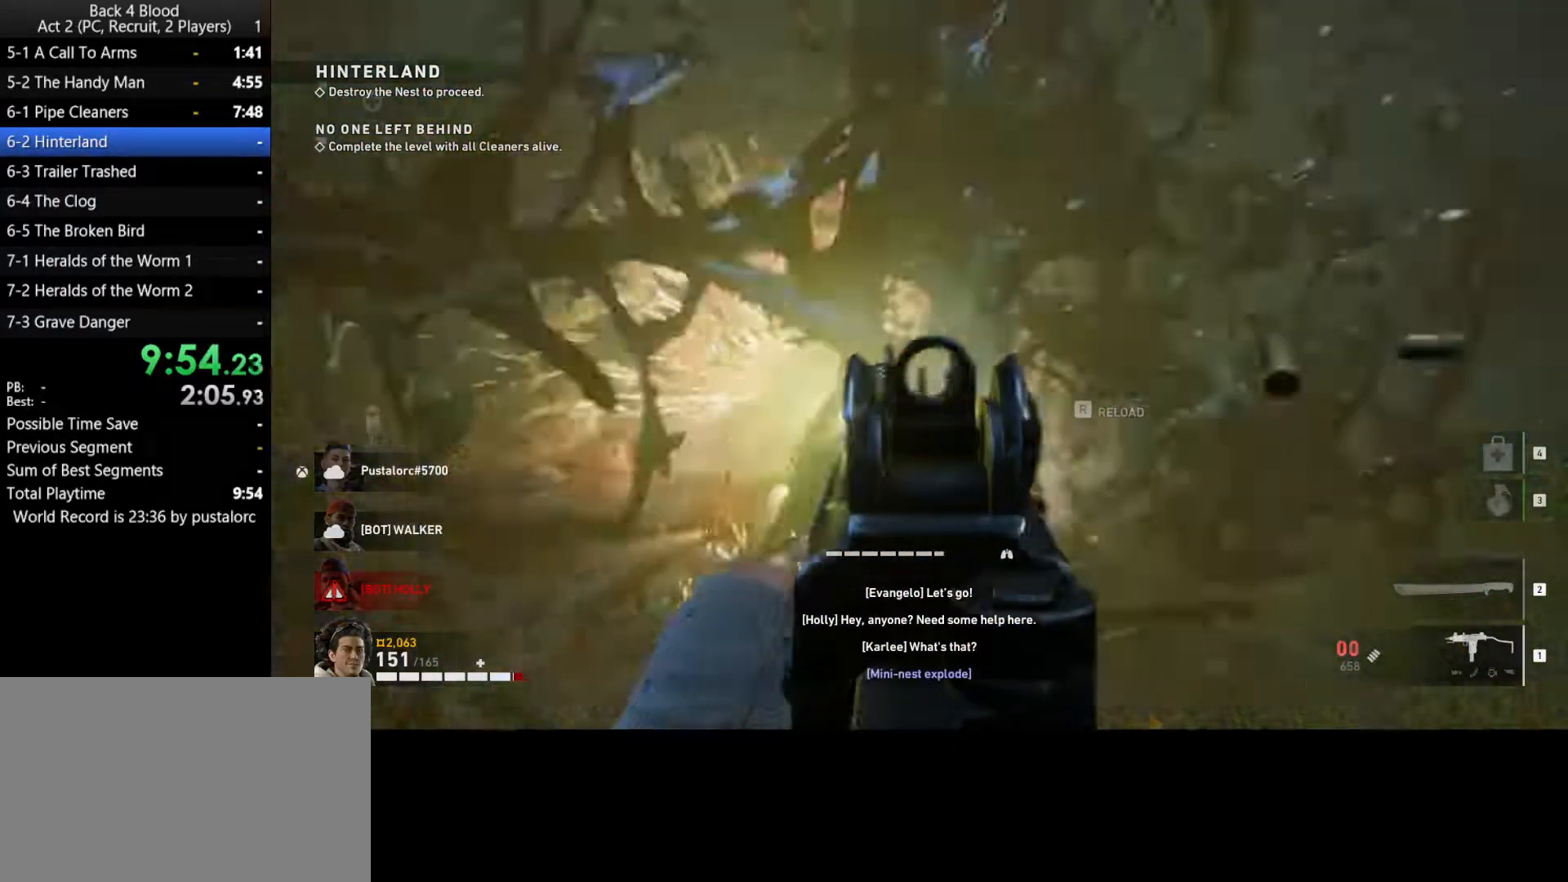
{"keys": ["a"], "mouse": [], "events": [[67, "mouse_left", "up"], [67, "mouse_right", "up"], [217, "r", "down"], [217, "w", "down"], [317, "r", "up"], [350, "r", "down"], [400, "r", "up"], [400, "w", "up"], [500, "a", "down"]]}
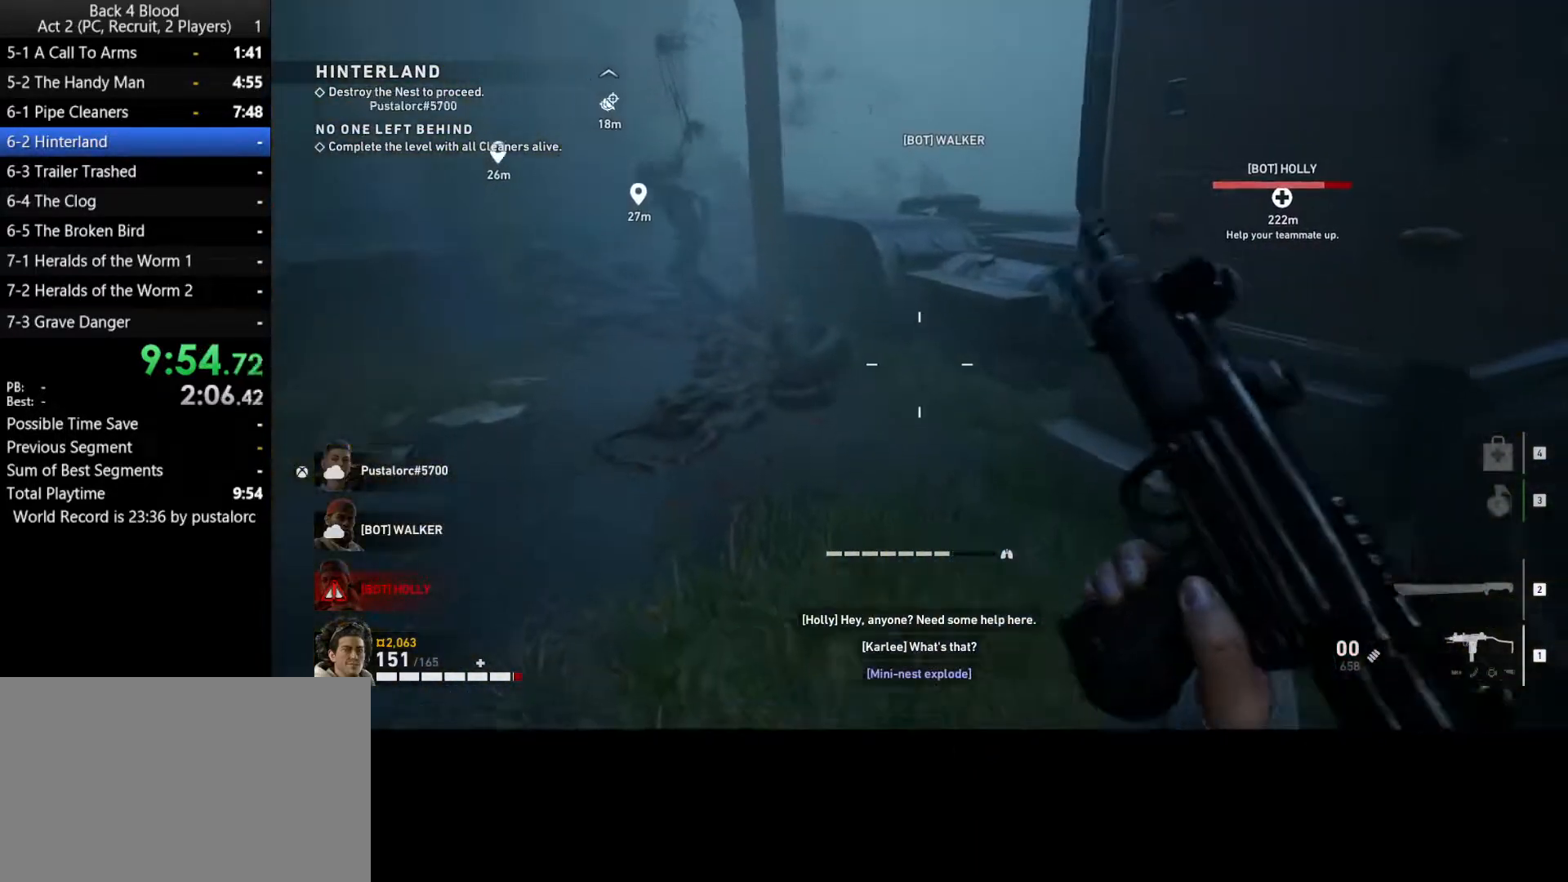
{"keys": ["s"], "mouse": [], "events": [[133, "s", "down"], [500, "a", "up"]]}
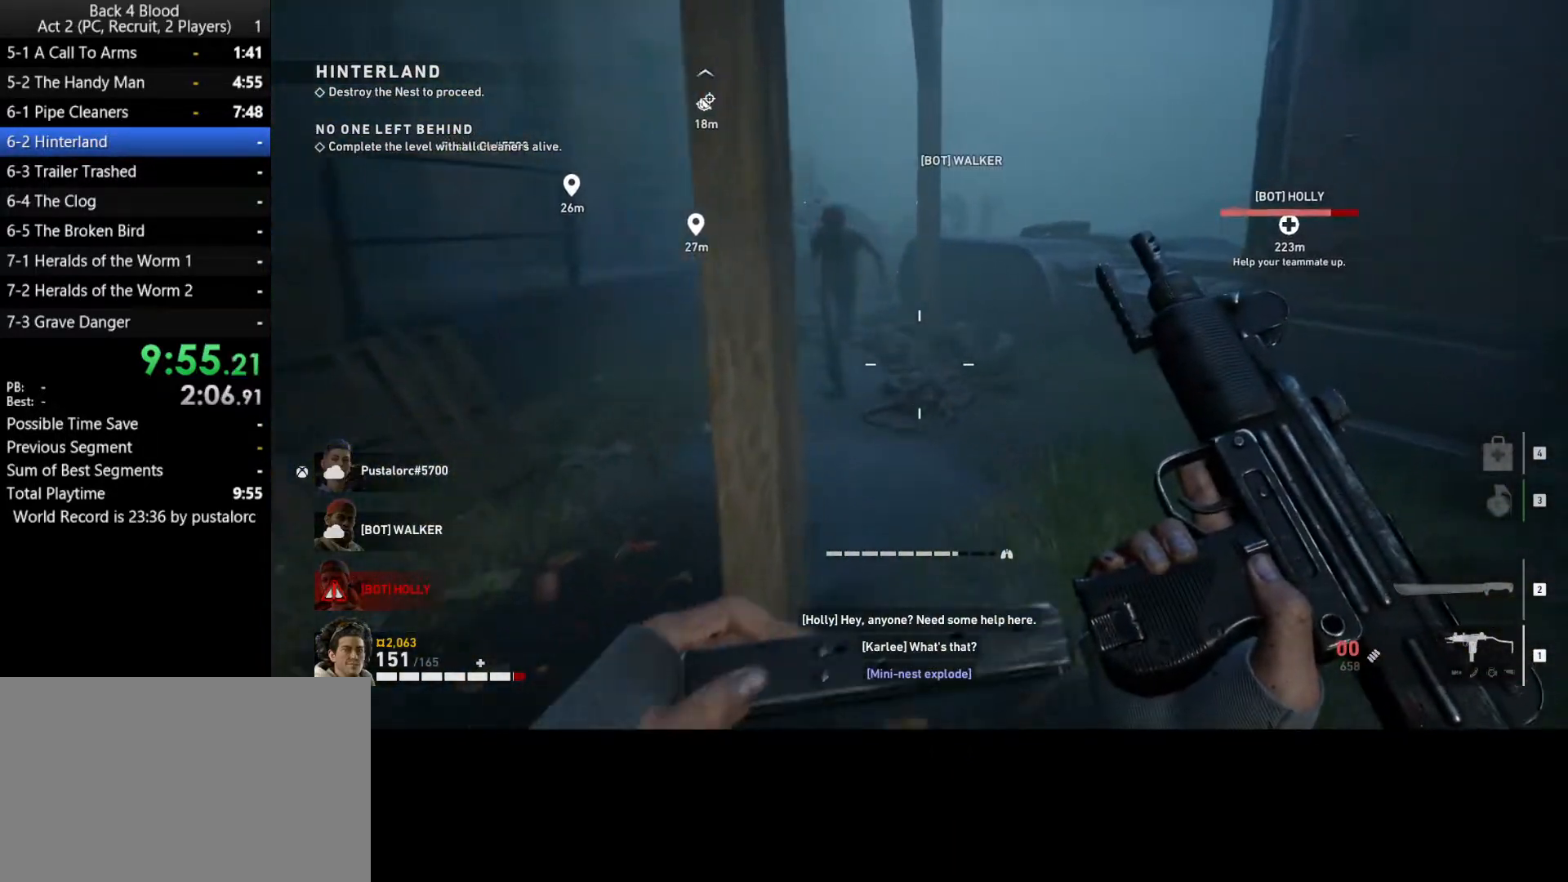
{"keys": ["d", "s"], "mouse": [], "events": [[233, "d", "down"]]}
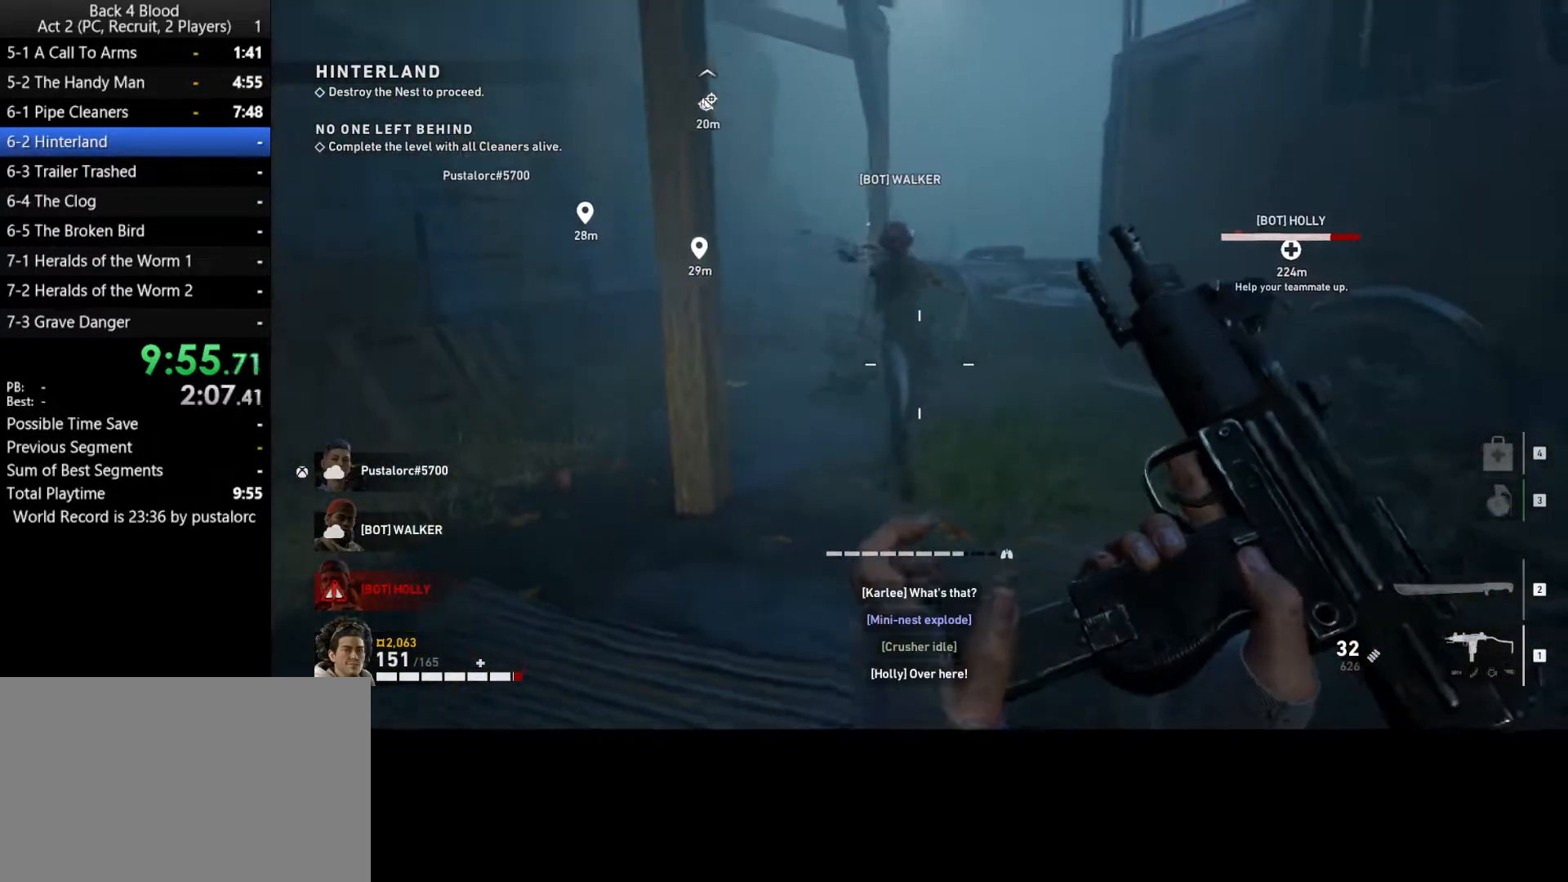
{"keys": ["d"], "mouse": [], "events": [[400, "s", "up"]]}
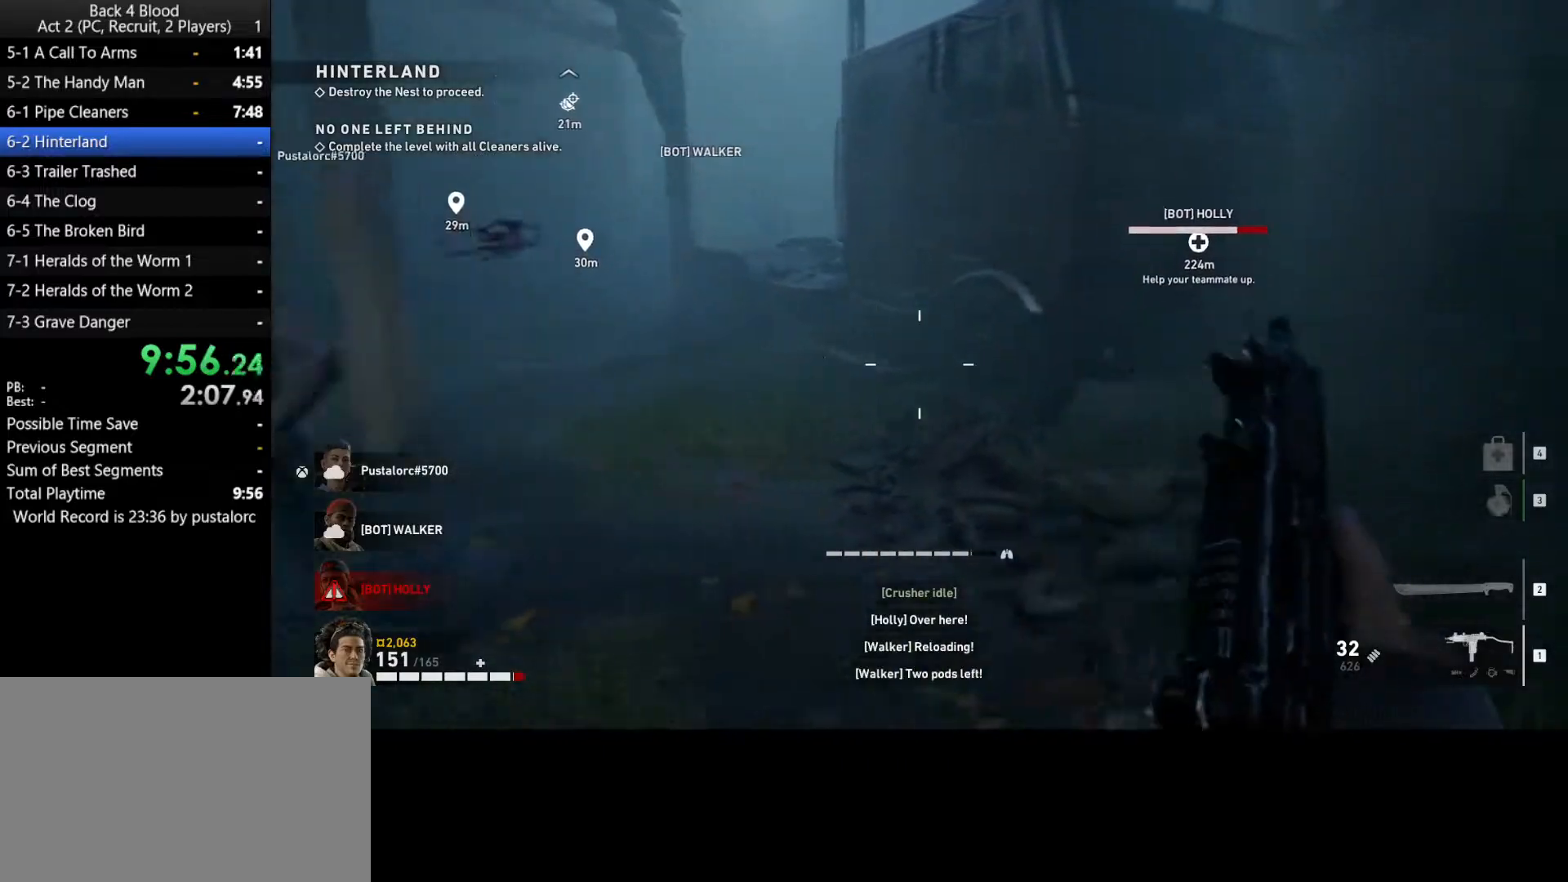
{"keys": ["s"], "mouse": ["left"], "events": [[33, "space", "down"], [33, "w", "down"], [133, "w", "up"], [267, "s", "down"], [267, "space", "up"], [317, "d", "up"], [400, "mouse_left", "down"]]}
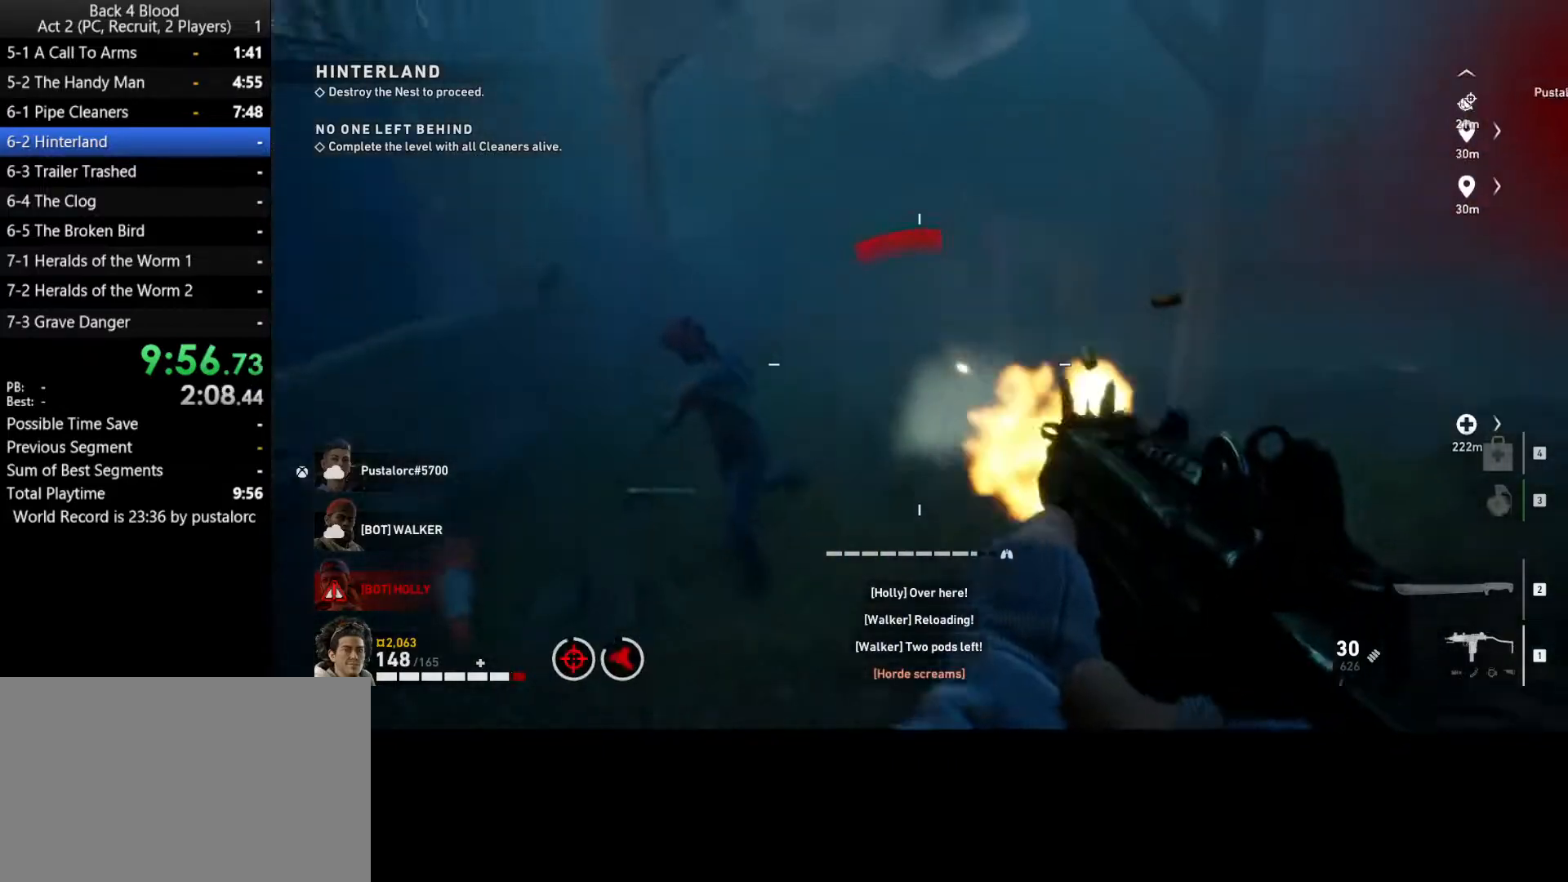
{"keys": ["d", "w"], "mouse": ["left"], "events": [[100, "mouse_right", "down"], [133, "a", "down"], [133, "s", "up"], [233, "a", "up"], [233, "mouse_right", "up"], [283, "w", "down"], [467, "d", "down"]]}
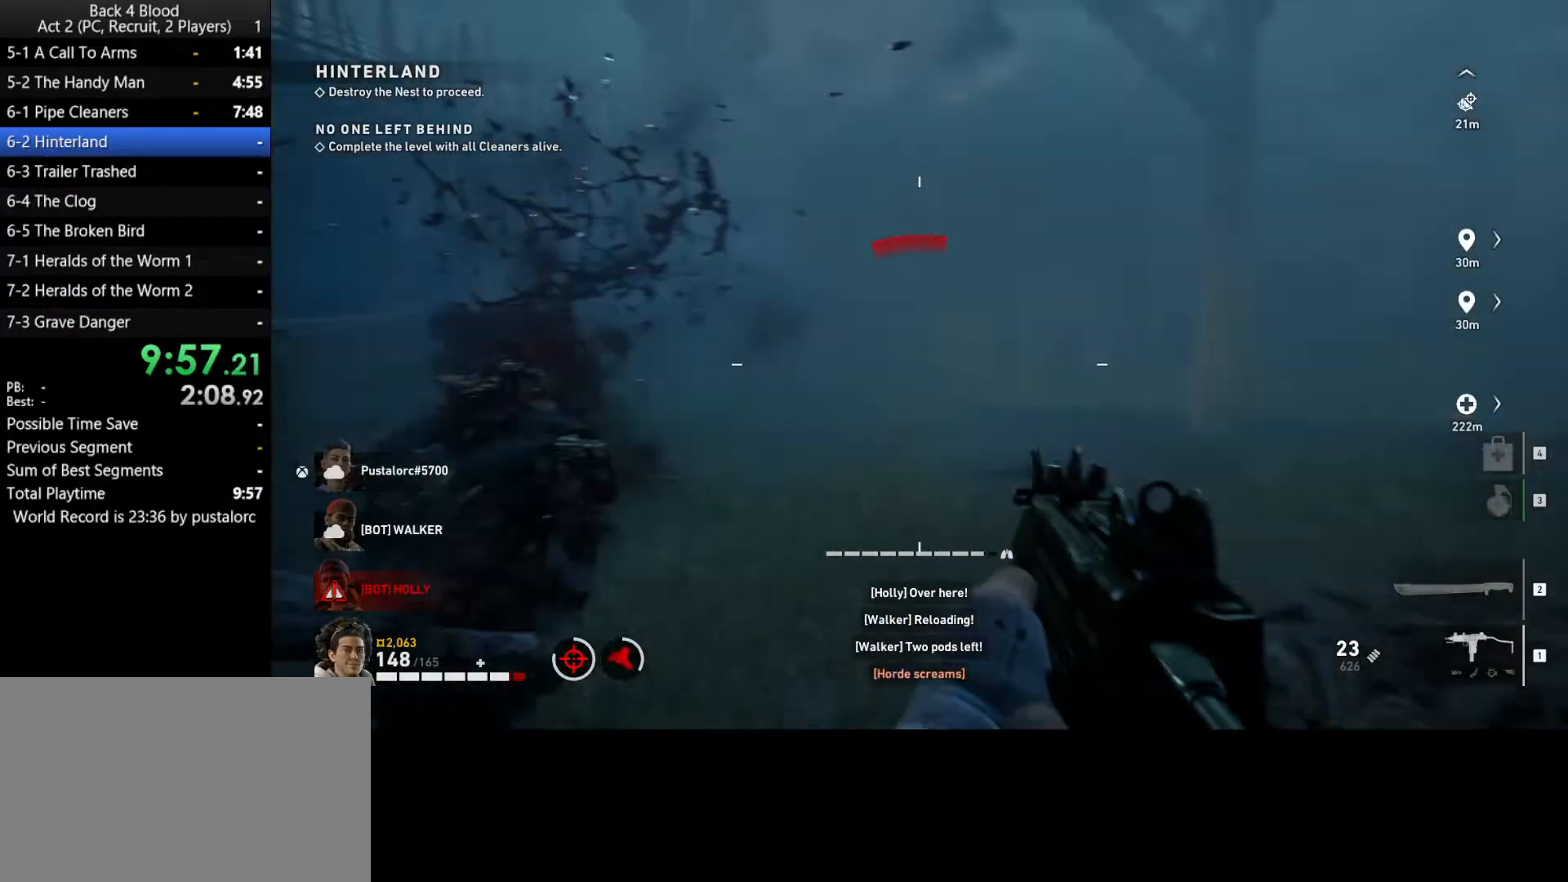
{"keys": ["a", "r", "shift", "w"], "mouse": [], "events": [[17, "mouse_left", "up"], [17, "shift", "down"], [50, "d", "up"], [283, "r", "down"], [333, "r", "up"], [433, "a", "down"], [483, "r", "down"]]}
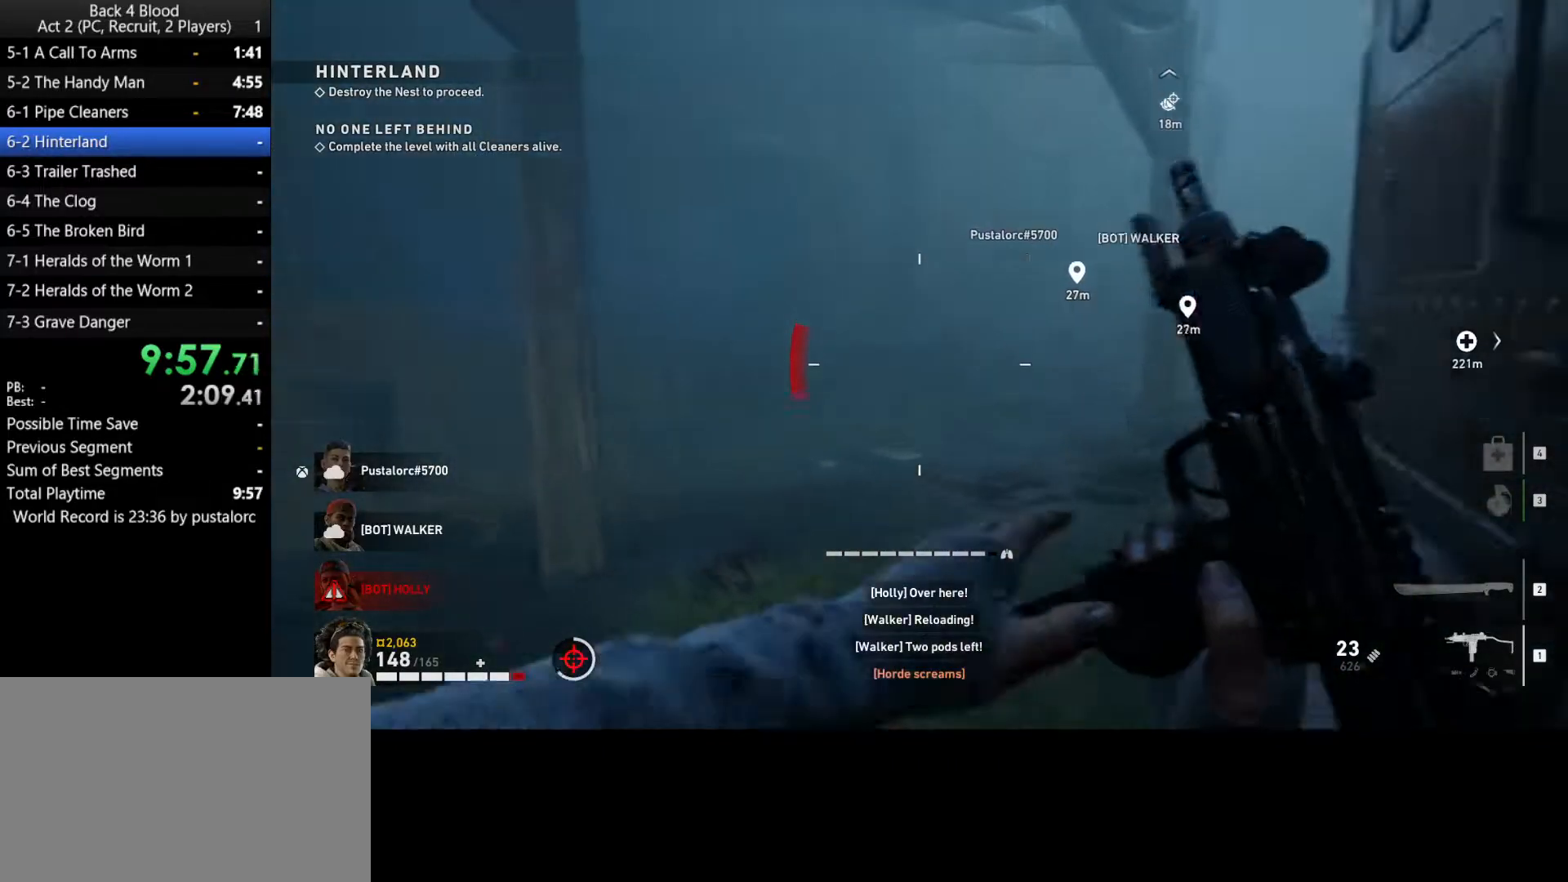
{"keys": ["shift", "w"], "mouse": [], "events": [[17, "r", "up"], [117, "a", "up"]]}
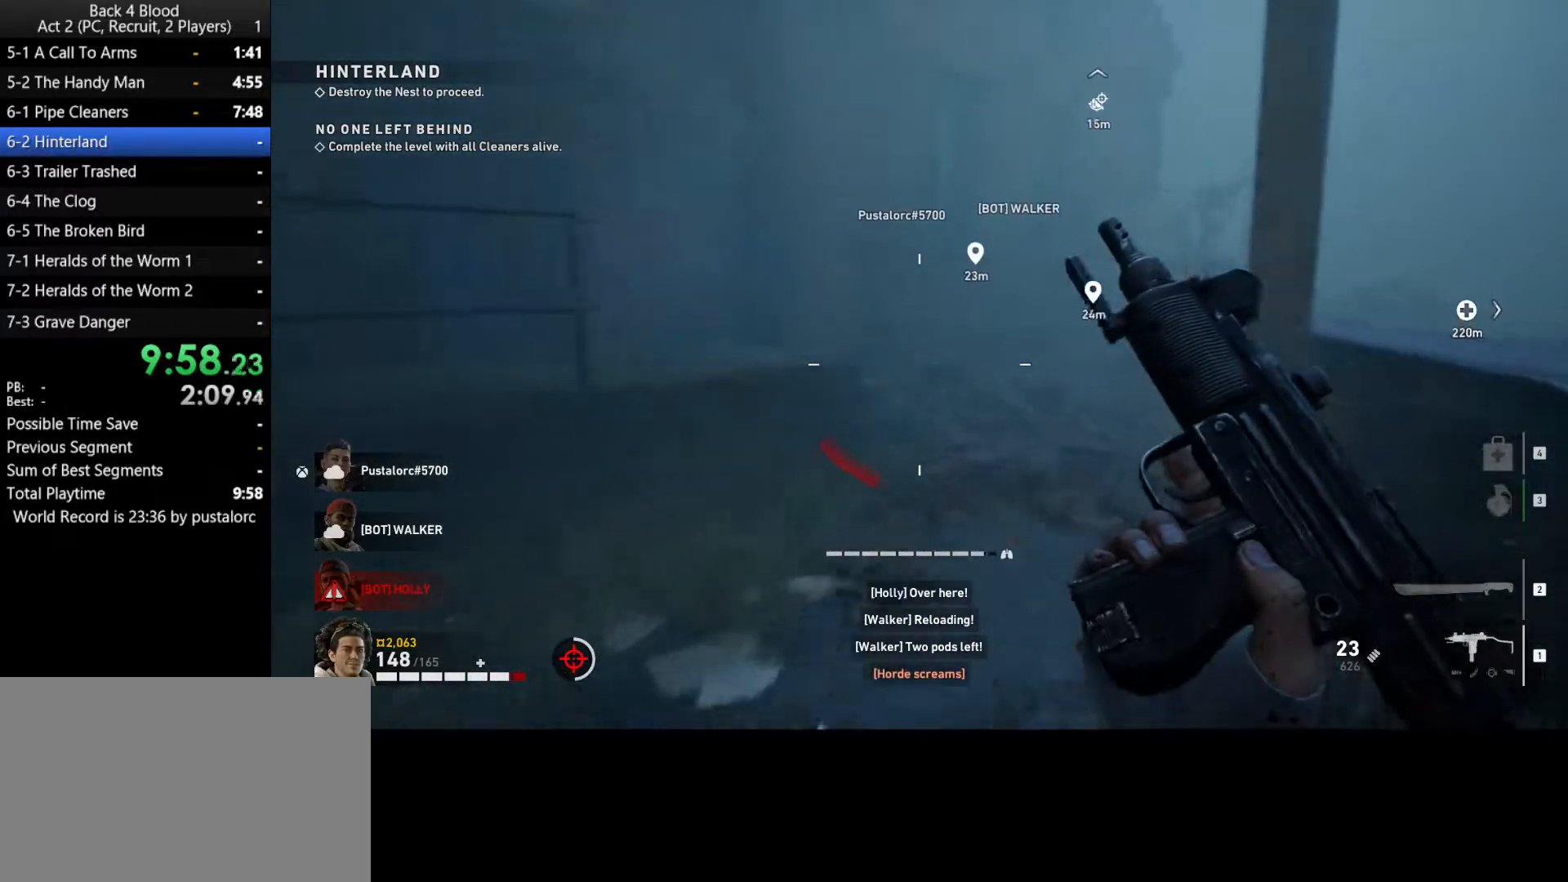
{"keys": ["d", "shift", "space", "w"], "mouse": [], "events": [[400, "space", "down"], [500, "d", "down"]]}
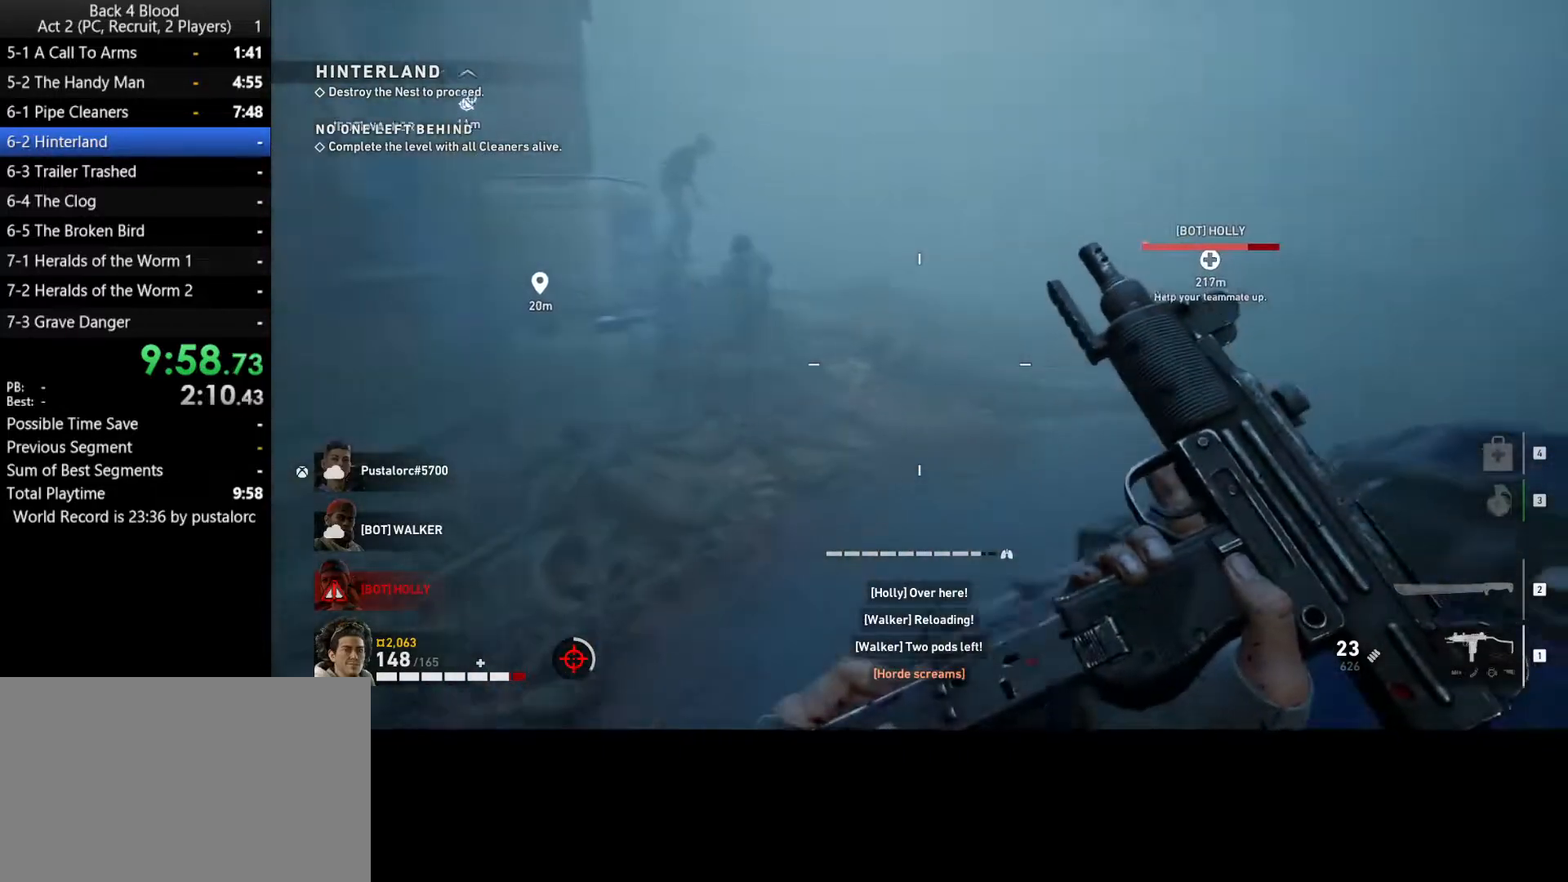
{"keys": ["shift", "w"], "mouse": [], "events": [[183, "space", "up"], [317, "d", "up"]]}